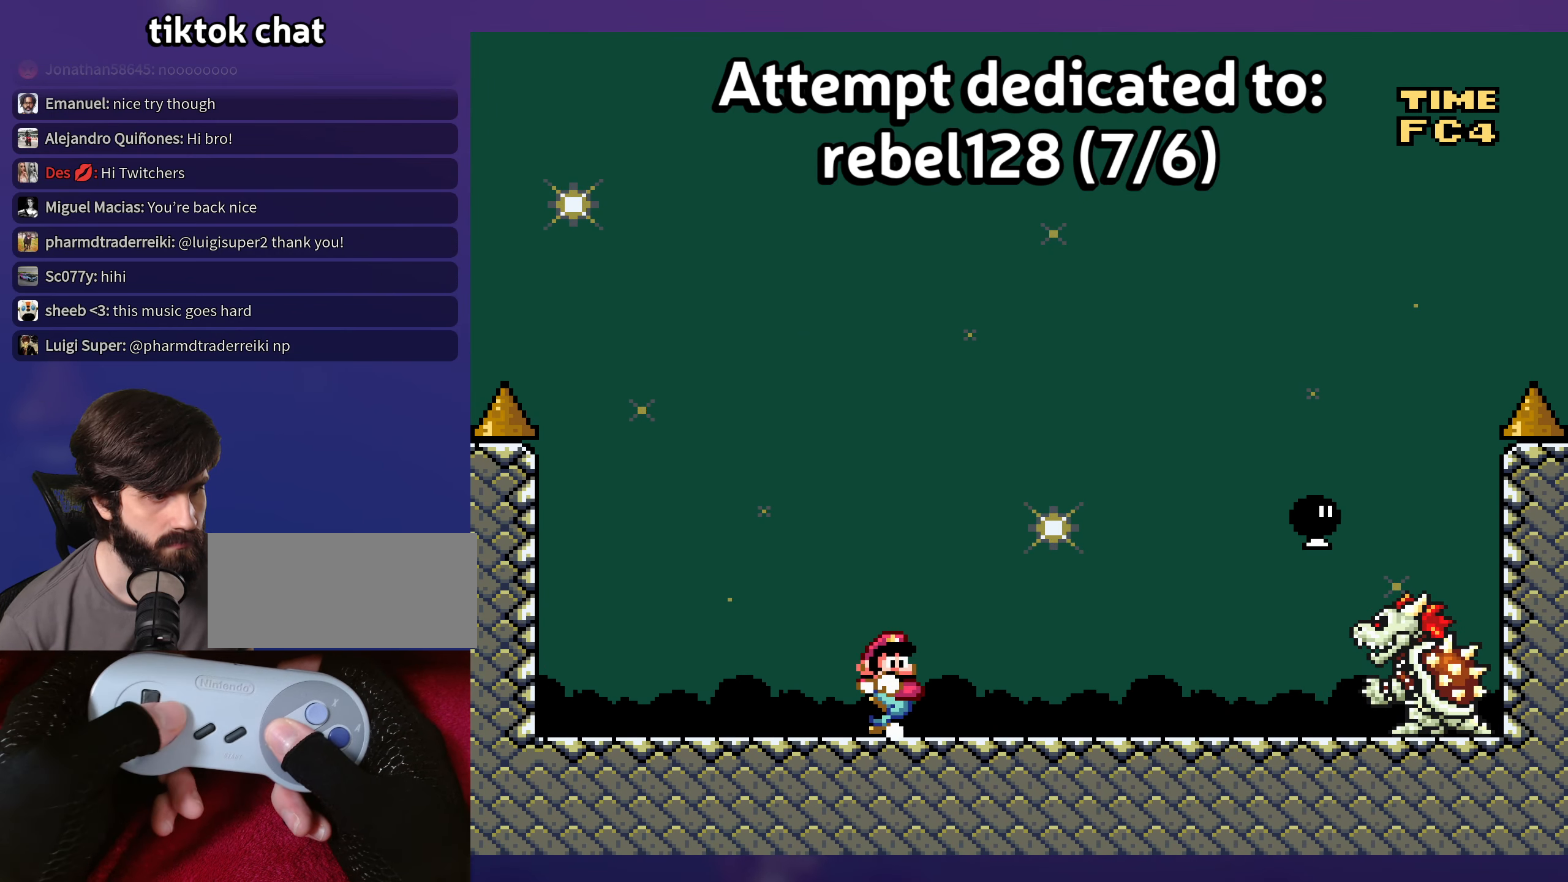
Gameplay with a controller (Nintendo layout); each line is a JSON object with the inputs held at the frame after it. "events" lists button and stick changes between this image and that frame as [ms after this image, input, new state], when the widget could be followed in between. Not read: L3 R3.
{"buttons": ["B", "Y", "DPAD_RIGHT"], "events": [[116, "DPAD_RIGHT", "up"], [200, "DPAD_RIGHT", "down"], [466, "B", "down"]]}
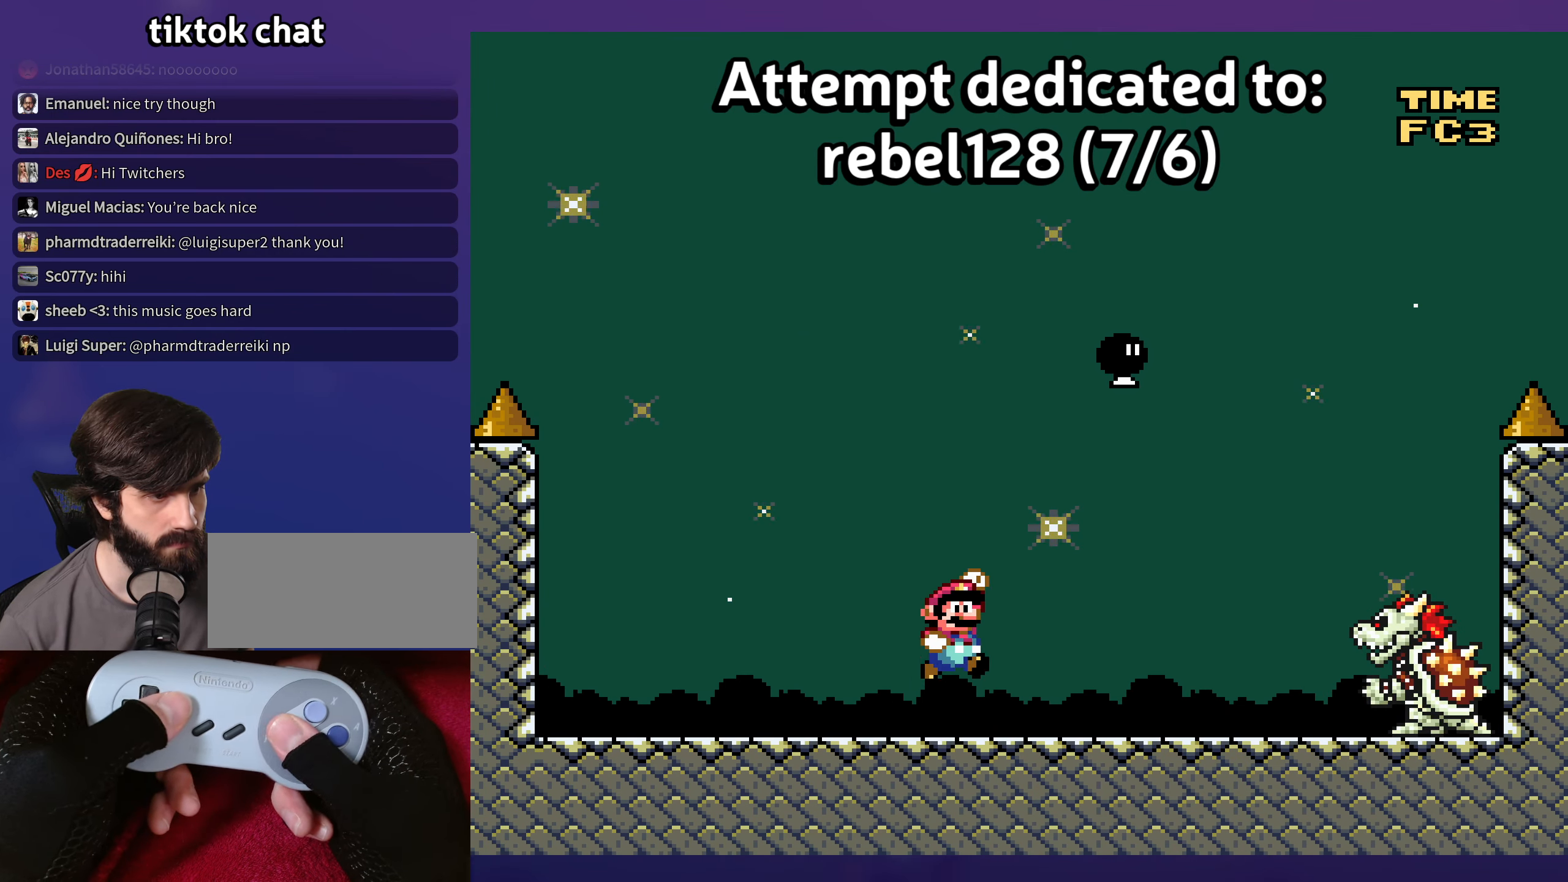
{"buttons": ["Y"], "events": [[83, "B", "up"], [83, "DPAD_UP", "down"], [100, "DPAD_RIGHT", "up"], [116, "DPAD_UP", "up"], [133, "DPAD_LEFT", "down"], [433, "DPAD_LEFT", "up"]]}
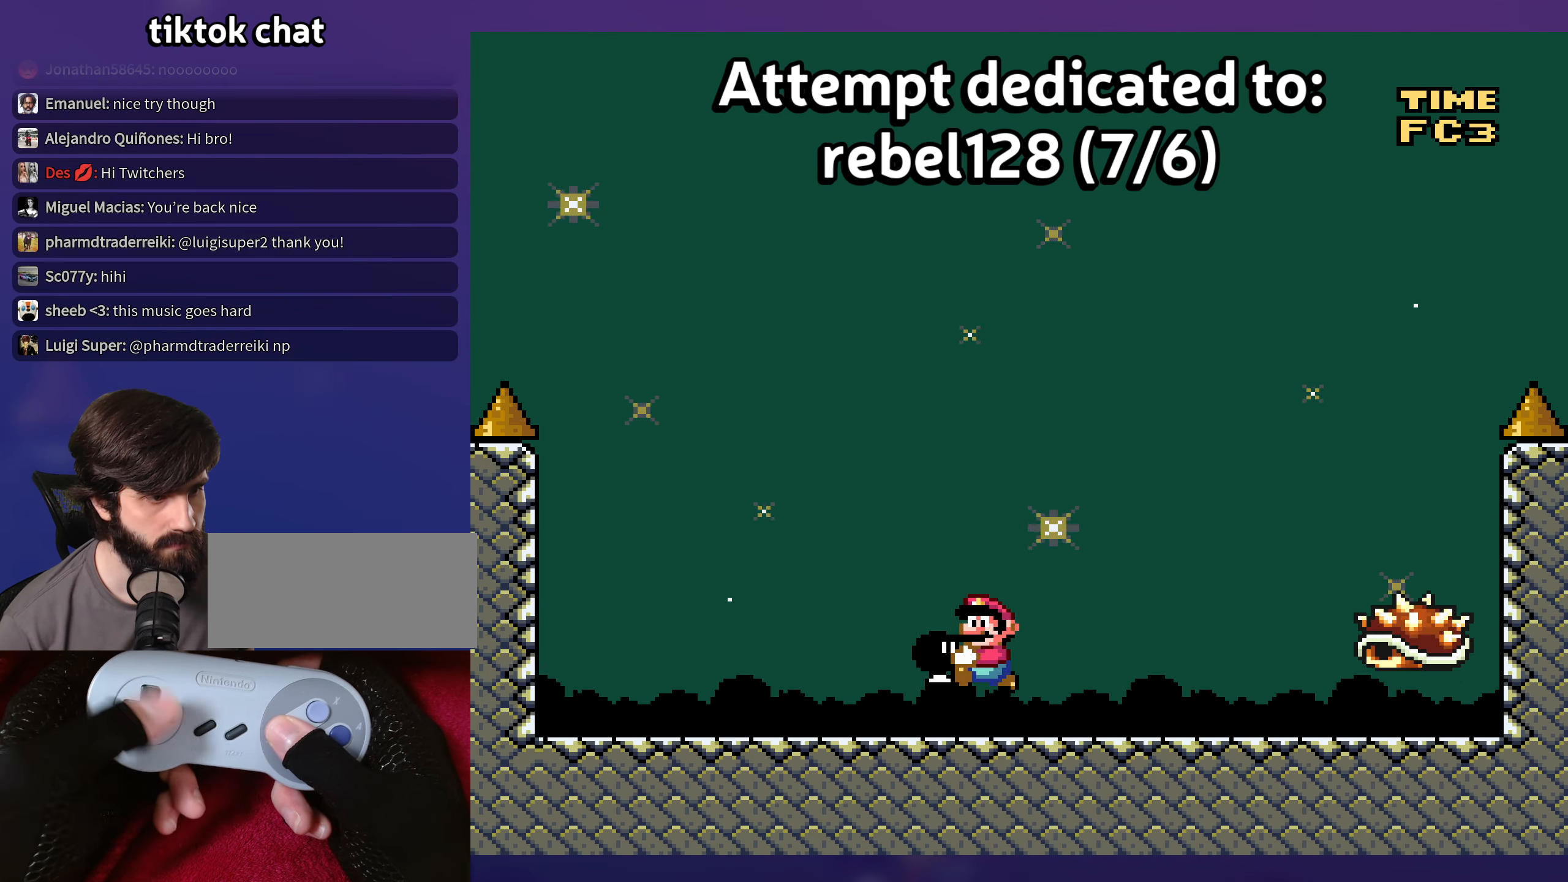
{"buttons": ["B", "Y", "DPAD_RIGHT"], "events": [[66, "DPAD_RIGHT", "down"], [150, "DPAD_RIGHT", "up"], [316, "B", "down"], [316, "DPAD_RIGHT", "down"]]}
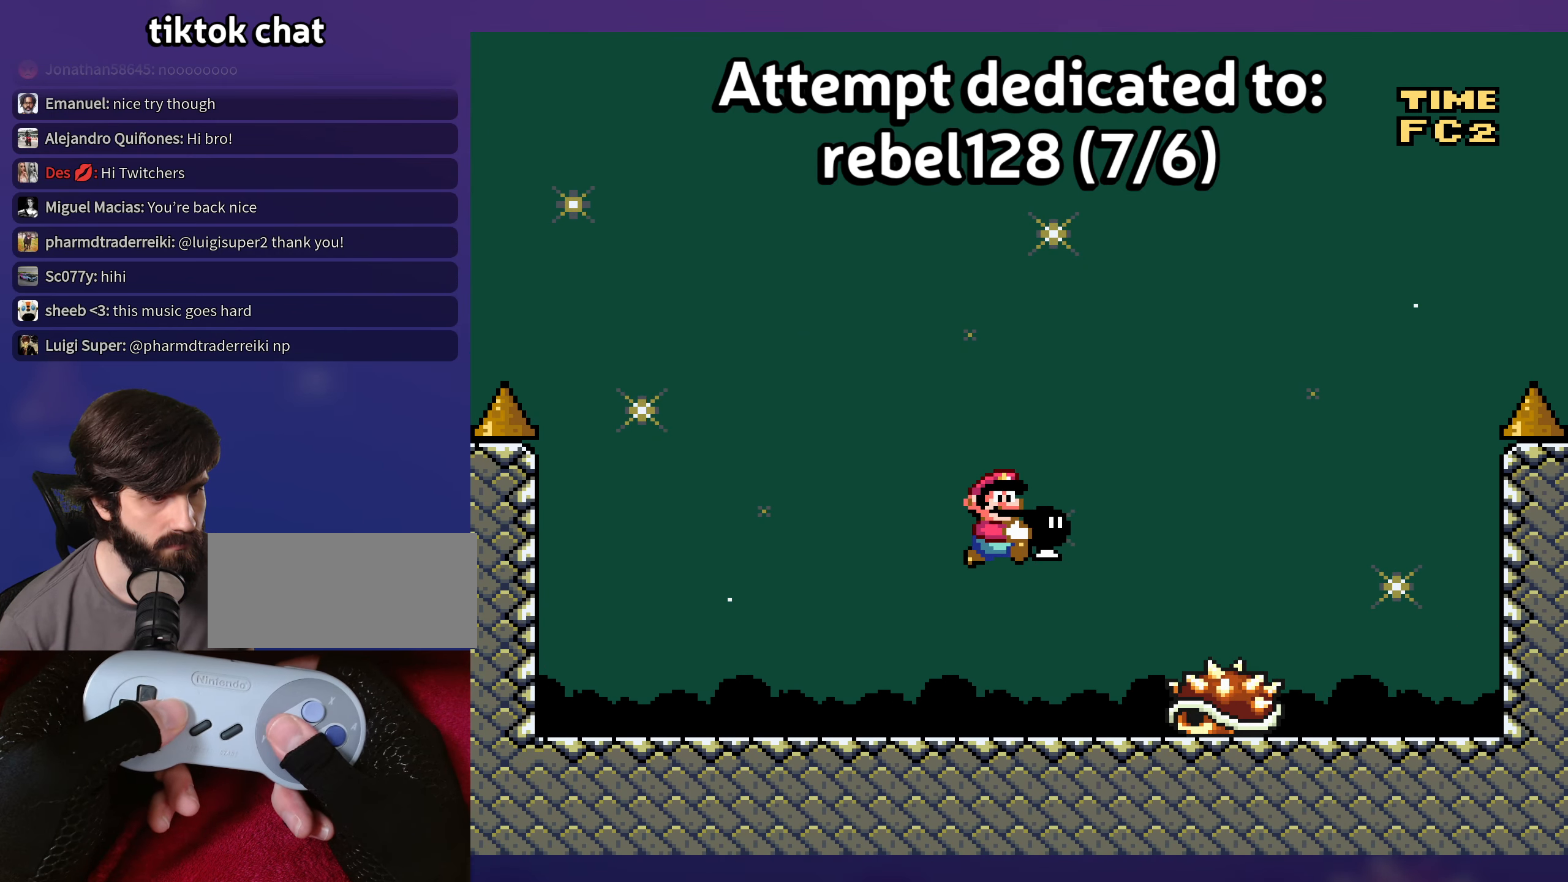
{"buttons": ["Y"], "events": [[100, "B", "up"], [216, "DPAD_RIGHT", "up"], [216, "DPAD_UP", "down"], [250, "DPAD_LEFT", "down"], [250, "DPAD_UP", "up"], [400, "DPAD_LEFT", "up"]]}
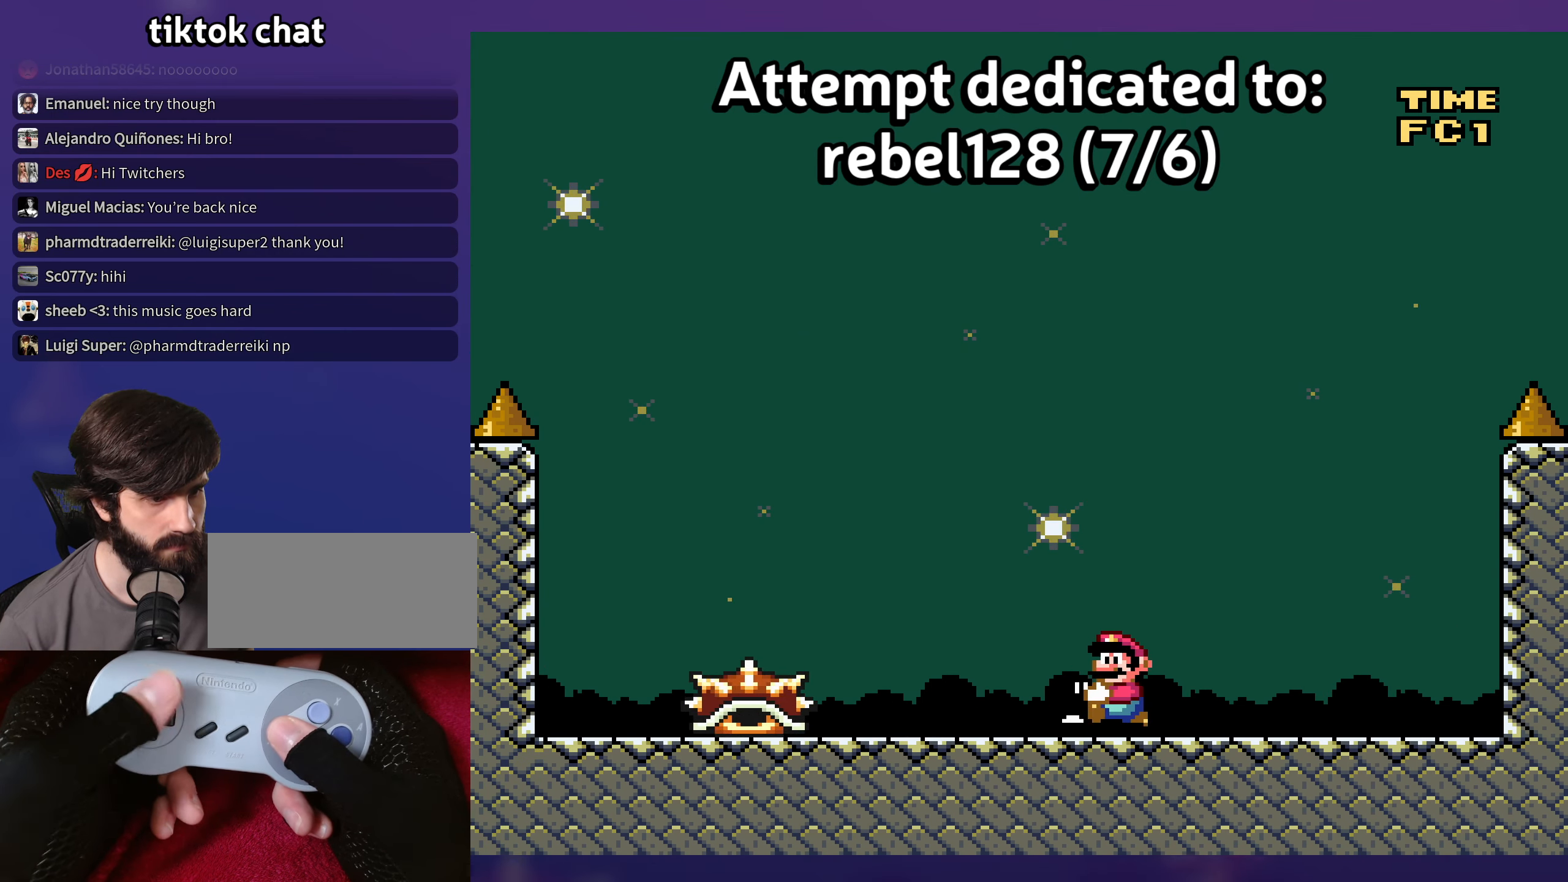
{"buttons": ["B", "Y", "DPAD_LEFT"], "events": [[66, "DPAD_LEFT", "down"], [300, "B", "down"], [400, "B", "up"], [500, "B", "down"]]}
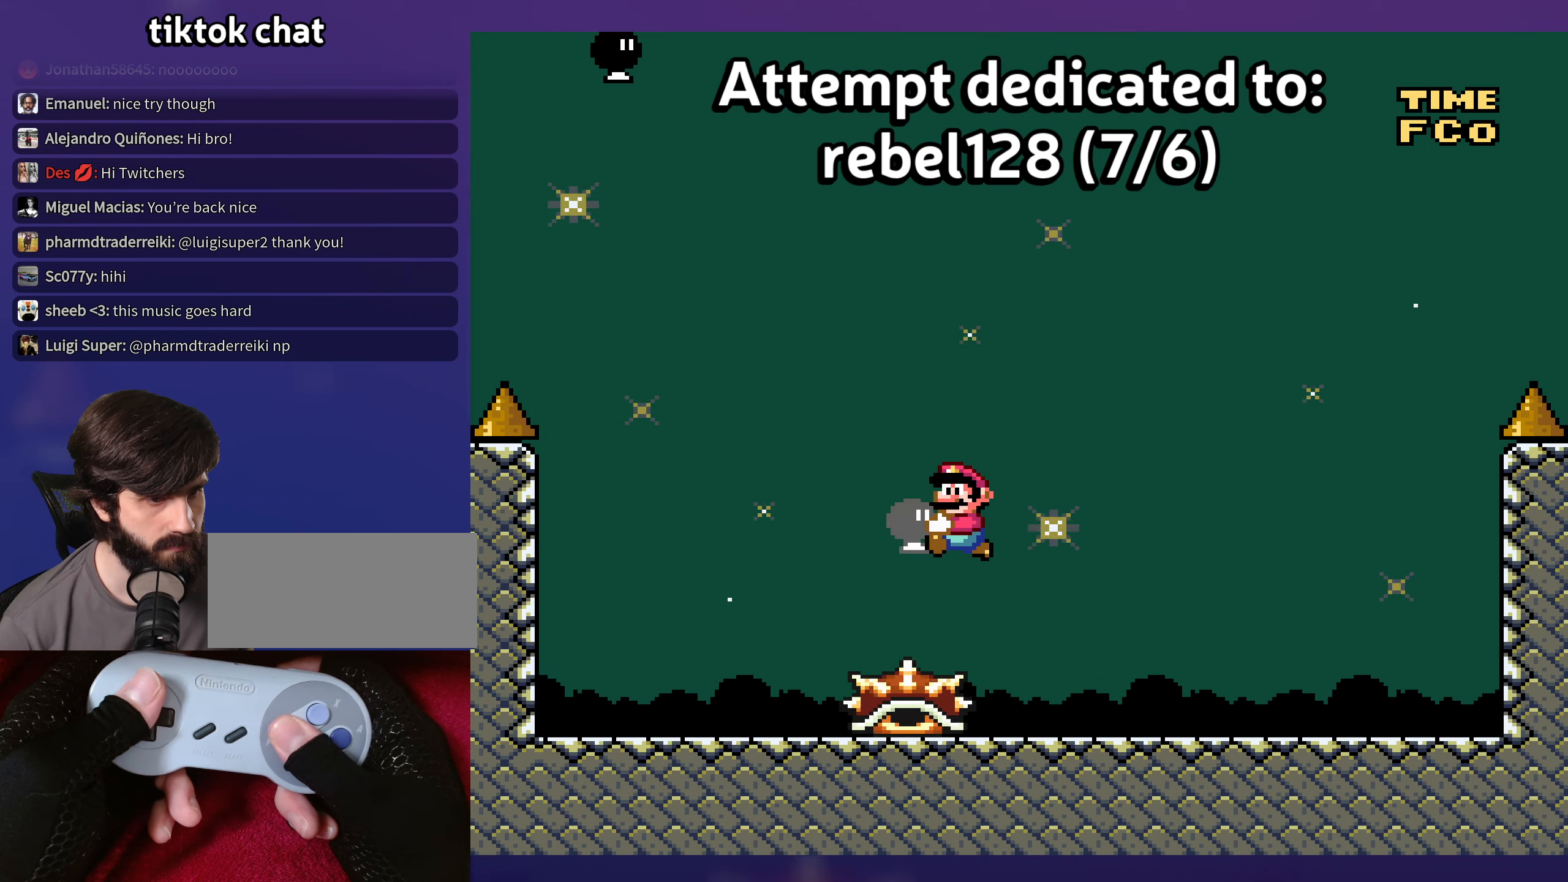
{"buttons": ["B", "Y", "DPAD_RIGHT"], "events": [[133, "DPAD_LEFT", "up"], [133, "DPAD_UP", "down"], [150, "DPAD_RIGHT", "down"], [167, "DPAD_UP", "up"], [417, "Y", "up"], [500, "Y", "down"]]}
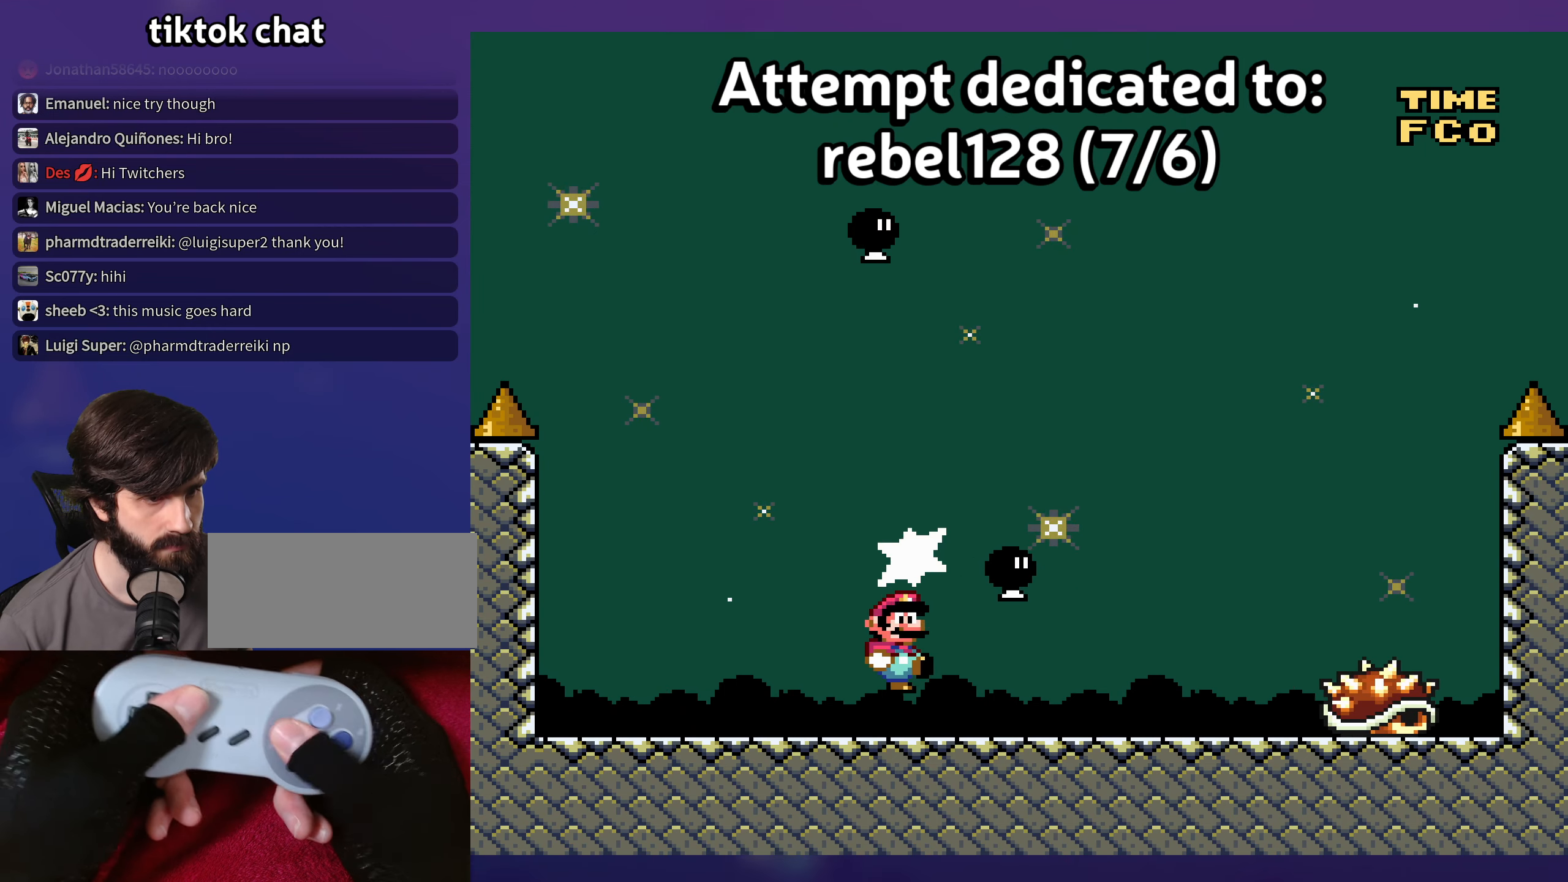
{"buttons": ["B", "Y", "DPAD_LEFT"], "events": [[33, "B", "up"], [150, "B", "down"], [183, "DPAD_LEFT", "down"], [183, "DPAD_RIGHT", "up"]]}
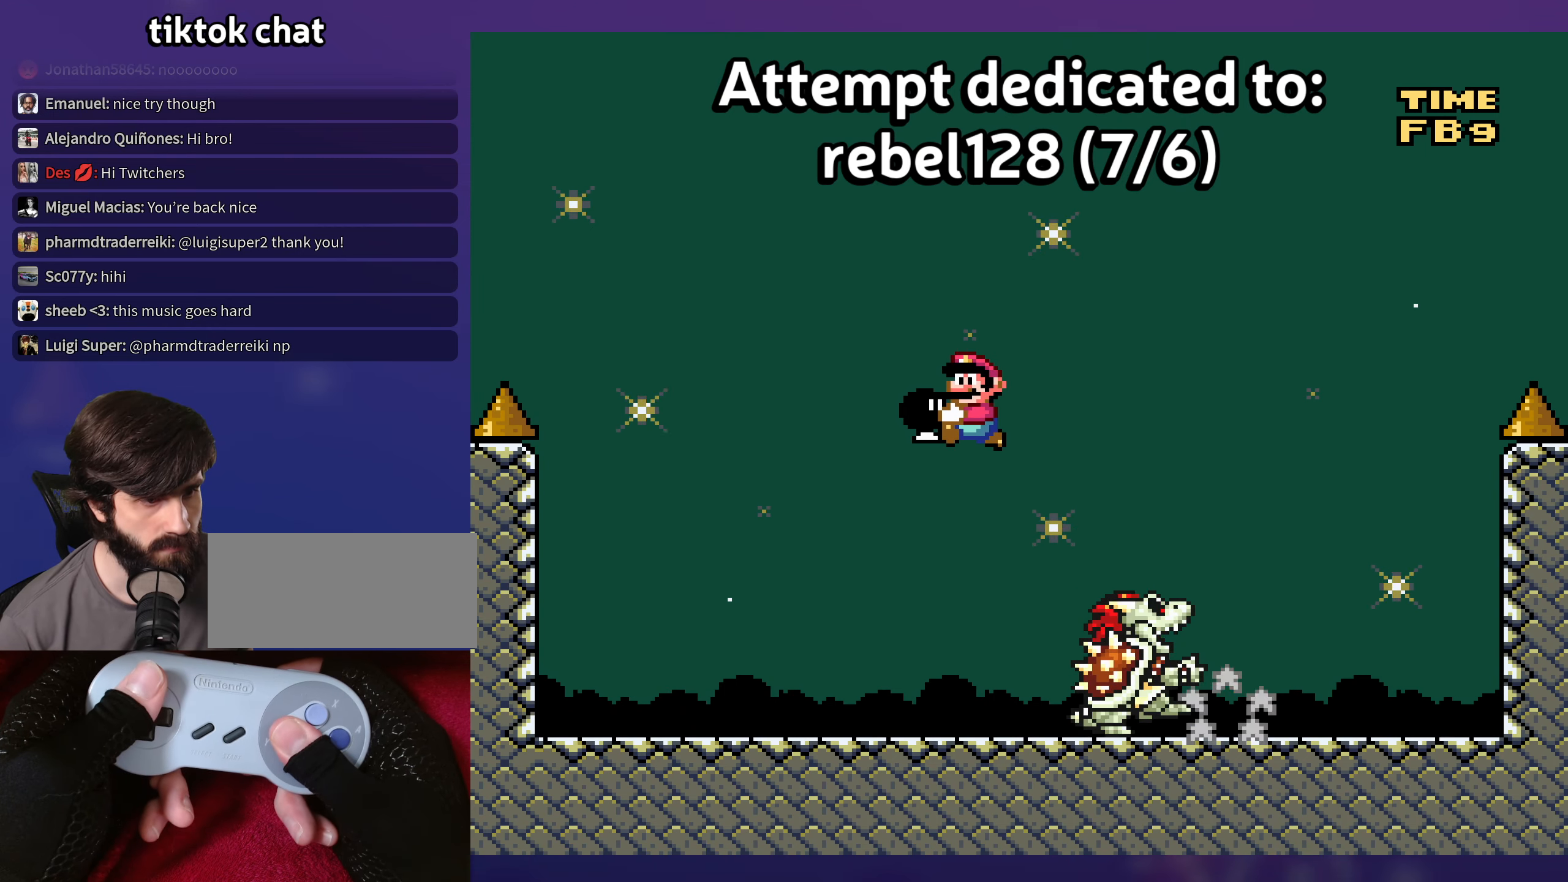
{"buttons": ["Y"], "events": [[167, "B", "up"], [200, "DPAD_LEFT", "up"], [317, "DPAD_RIGHT", "down"], [433, "DPAD_RIGHT", "up"]]}
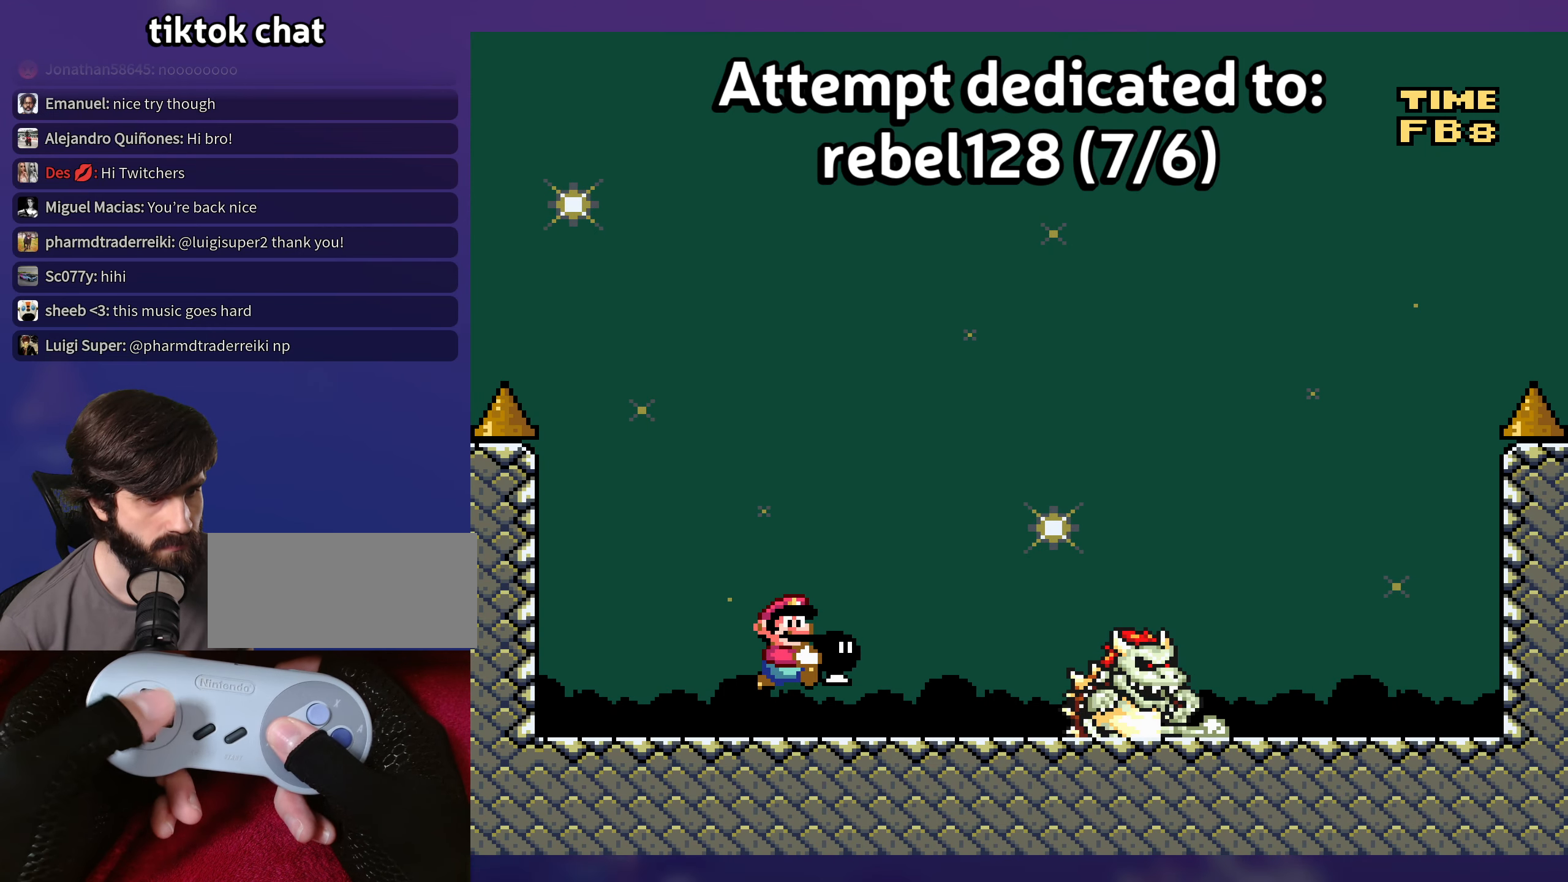
{"buttons": ["Y", "DPAD_RIGHT"], "events": [[367, "DPAD_RIGHT", "down"]]}
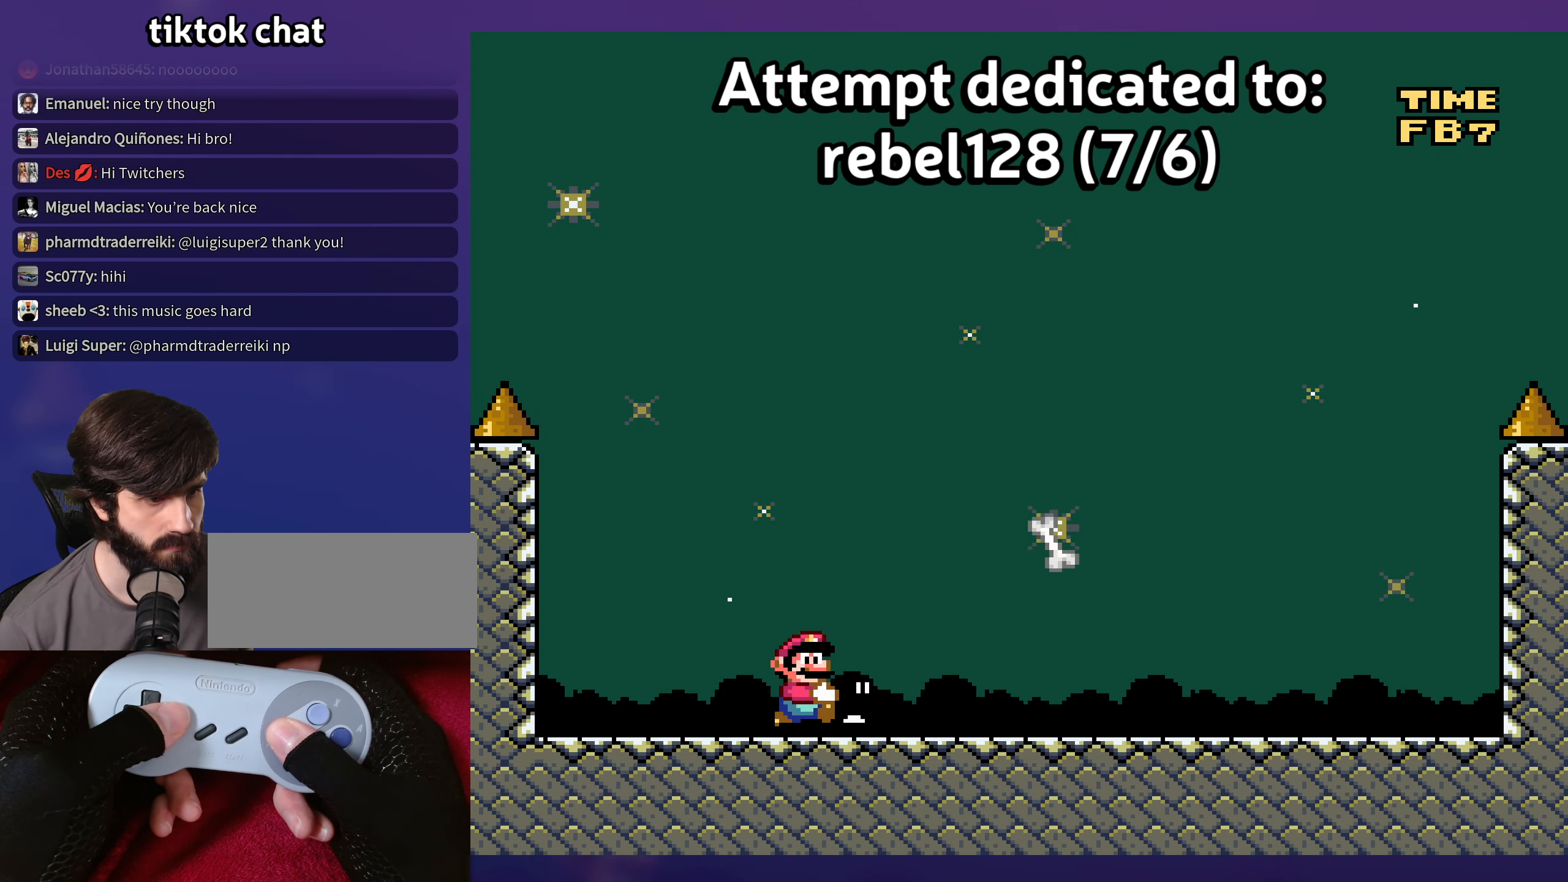
{"buttons": ["Y", "DPAD_RIGHT"], "events": []}
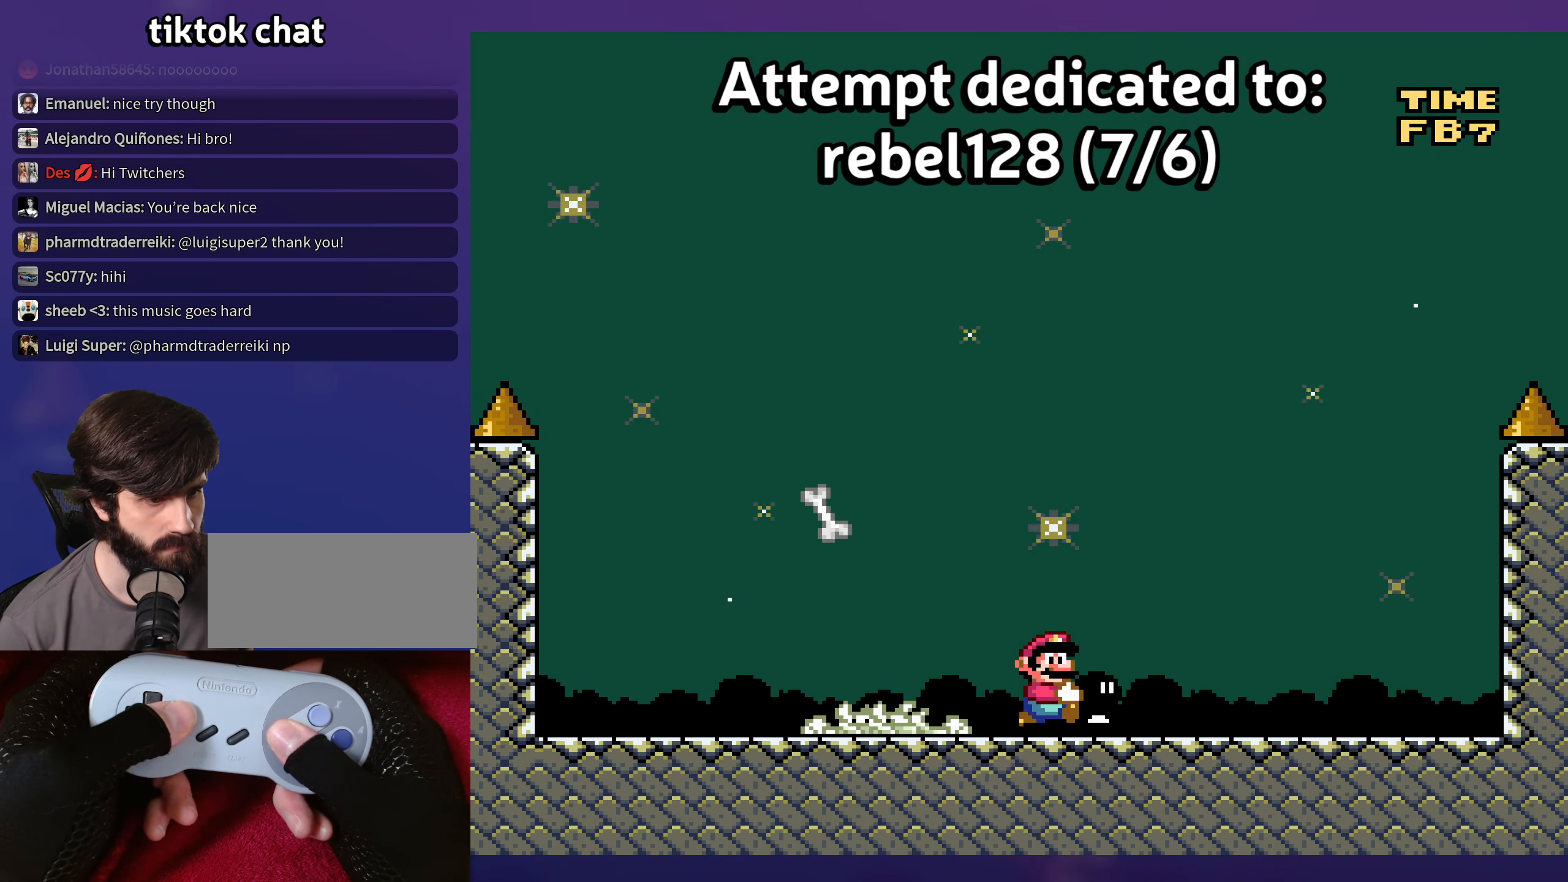
{"buttons": ["Y", "DPAD_RIGHT"], "events": [[83, "B", "down"], [100, "DPAD_RIGHT", "up"], [117, "DPAD_LEFT", "down"], [200, "Y", "up"], [283, "DPAD_LEFT", "up"], [283, "DPAD_RIGHT", "down"], [317, "Y", "down"], [500, "B", "up"]]}
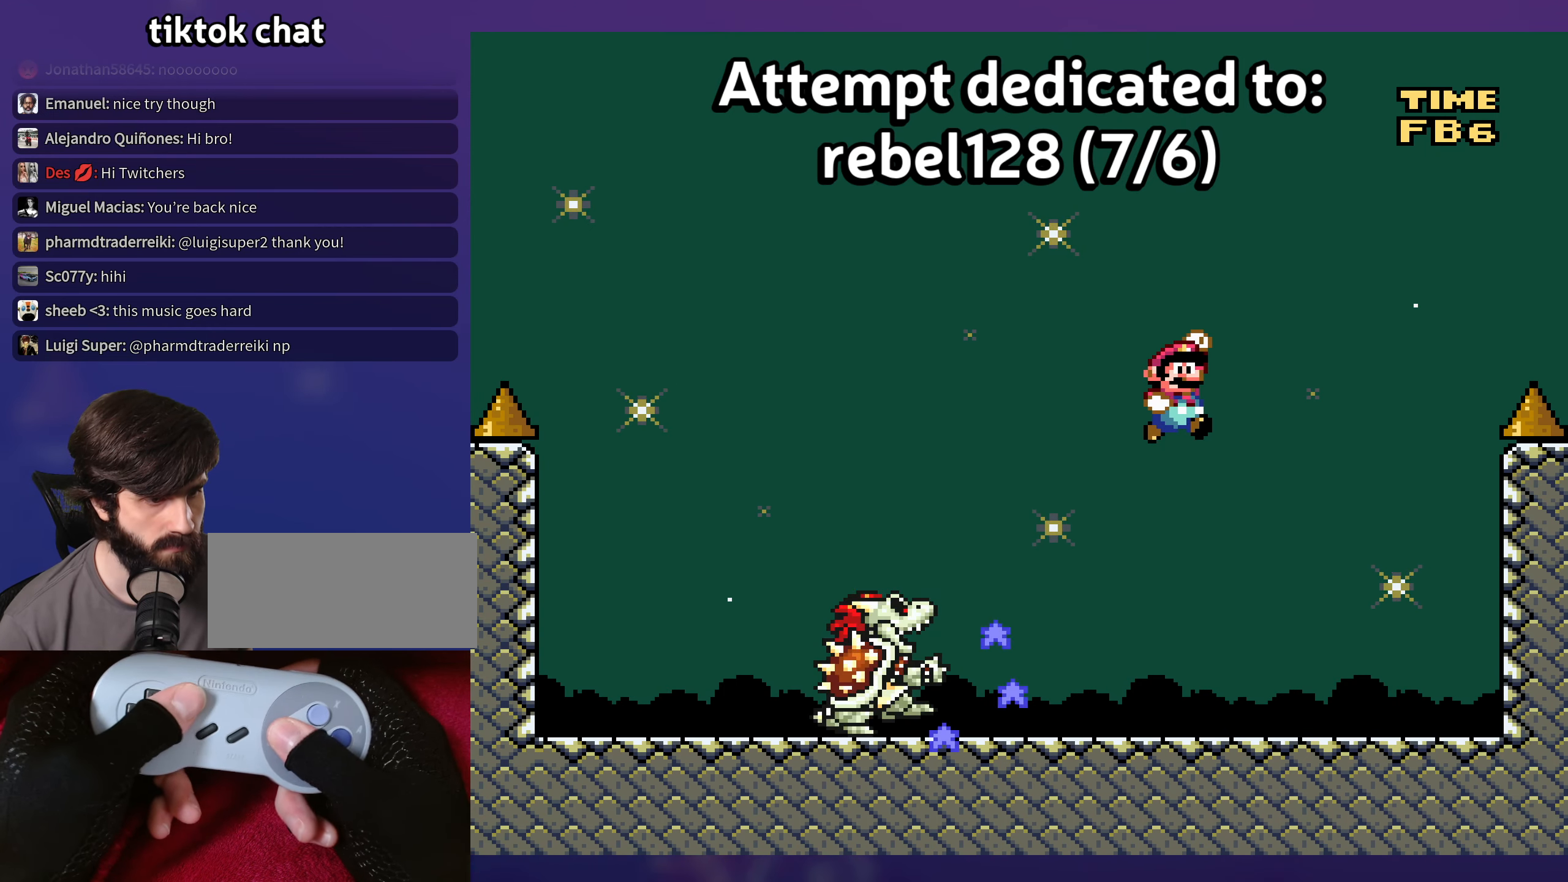
{"buttons": ["Y"], "events": [[267, "DPAD_RIGHT", "up"], [267, "DPAD_UP", "down"], [283, "DPAD_LEFT", "down"], [283, "DPAD_UP", "up"], [400, "DPAD_LEFT", "up"]]}
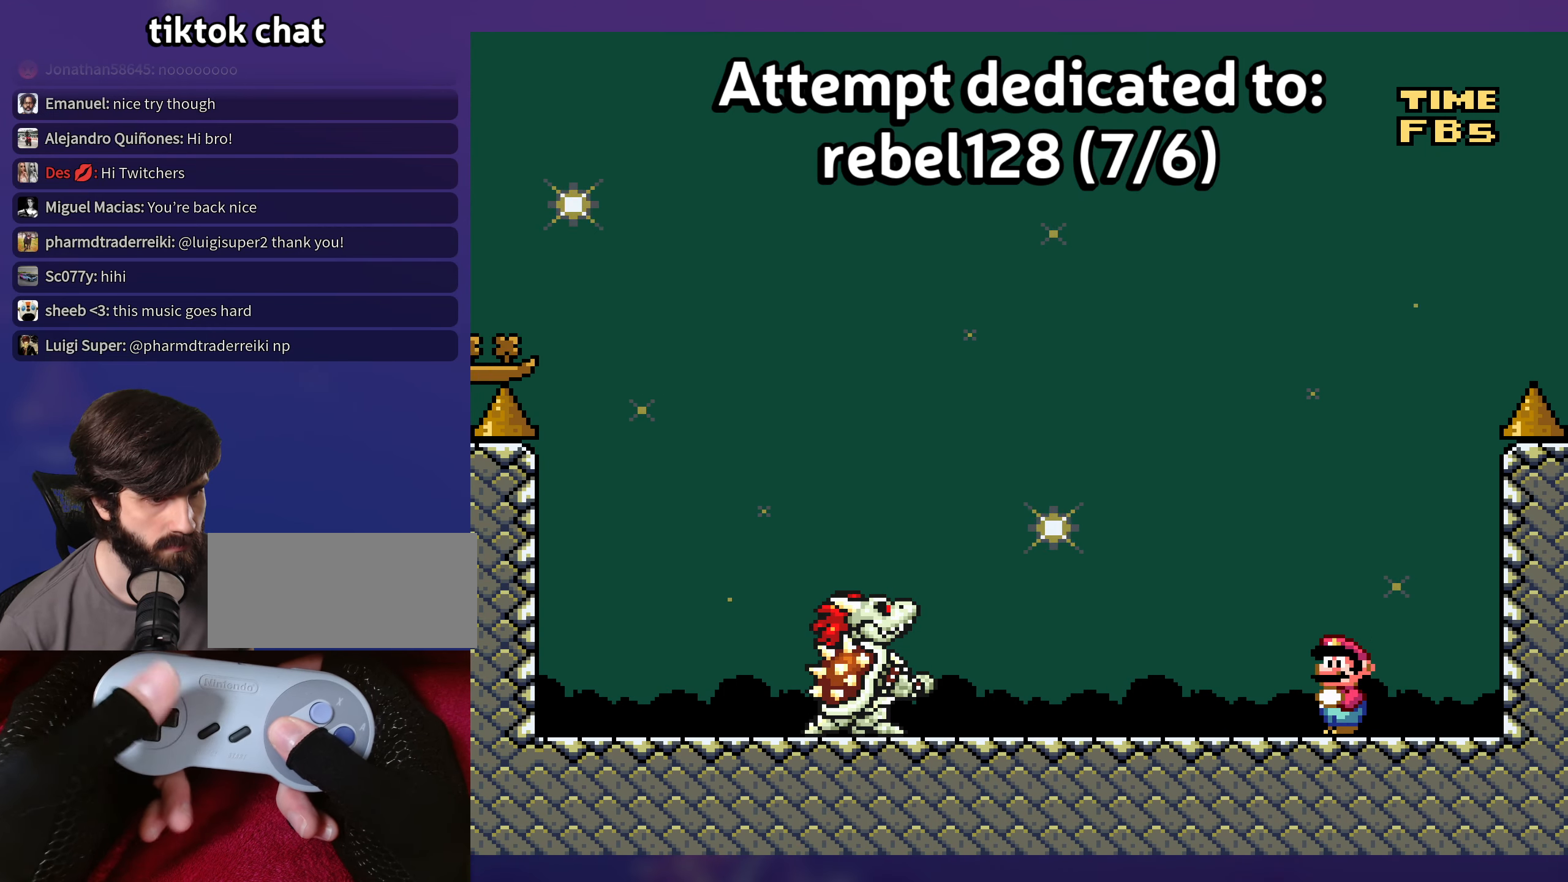
{"buttons": ["Y", "DPAD_LEFT"], "events": [[367, "DPAD_LEFT", "down"]]}
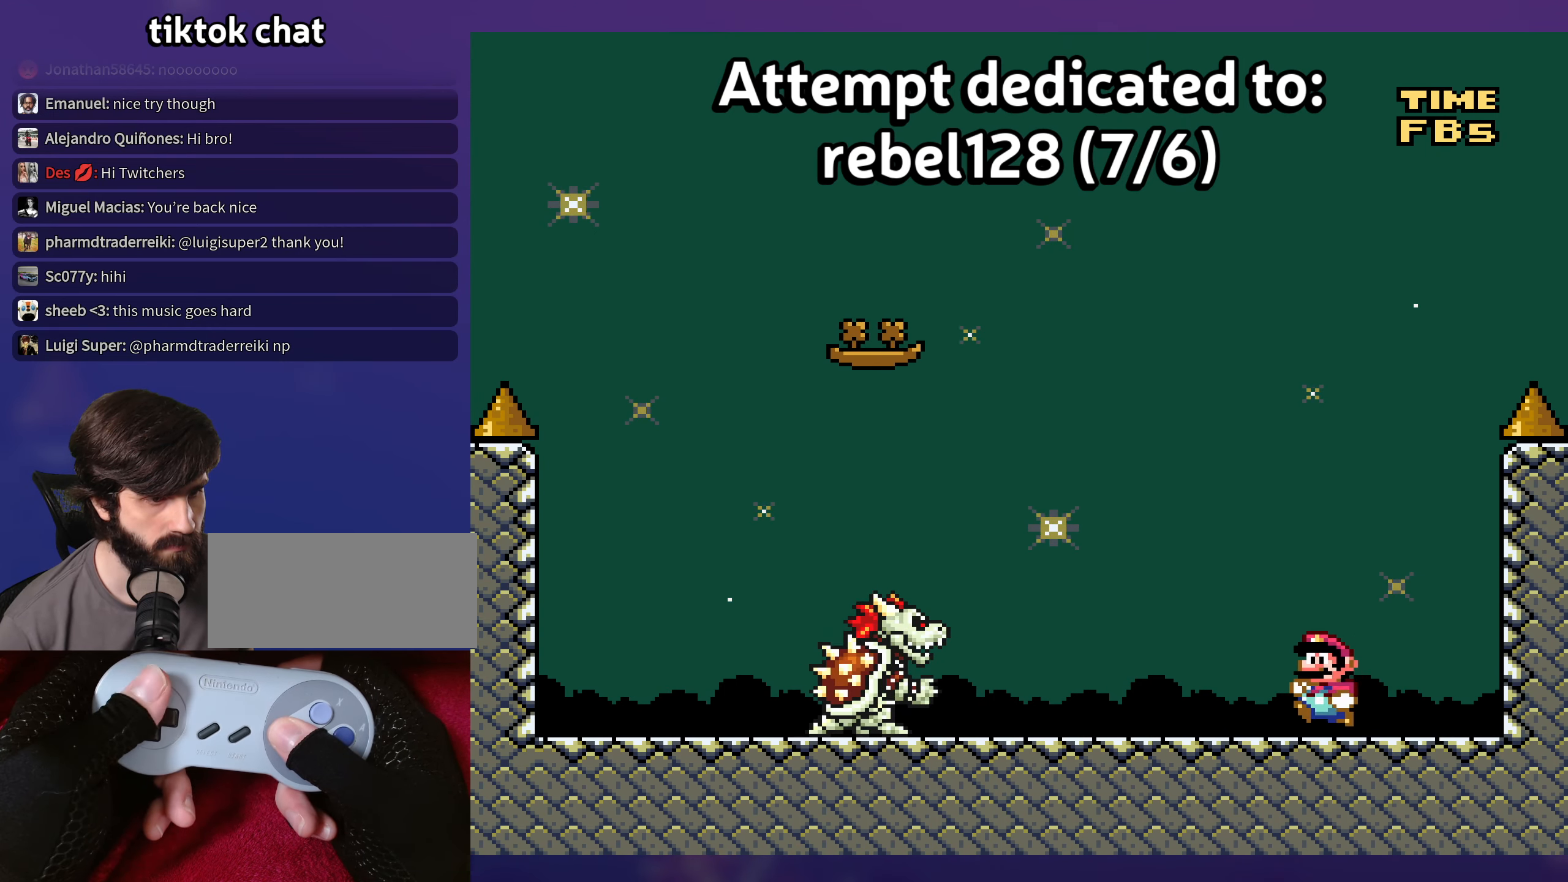
{"buttons": ["Y"], "events": [[283, "DPAD_LEFT", "up"], [383, "DPAD_RIGHT", "down"], [500, "DPAD_RIGHT", "up"]]}
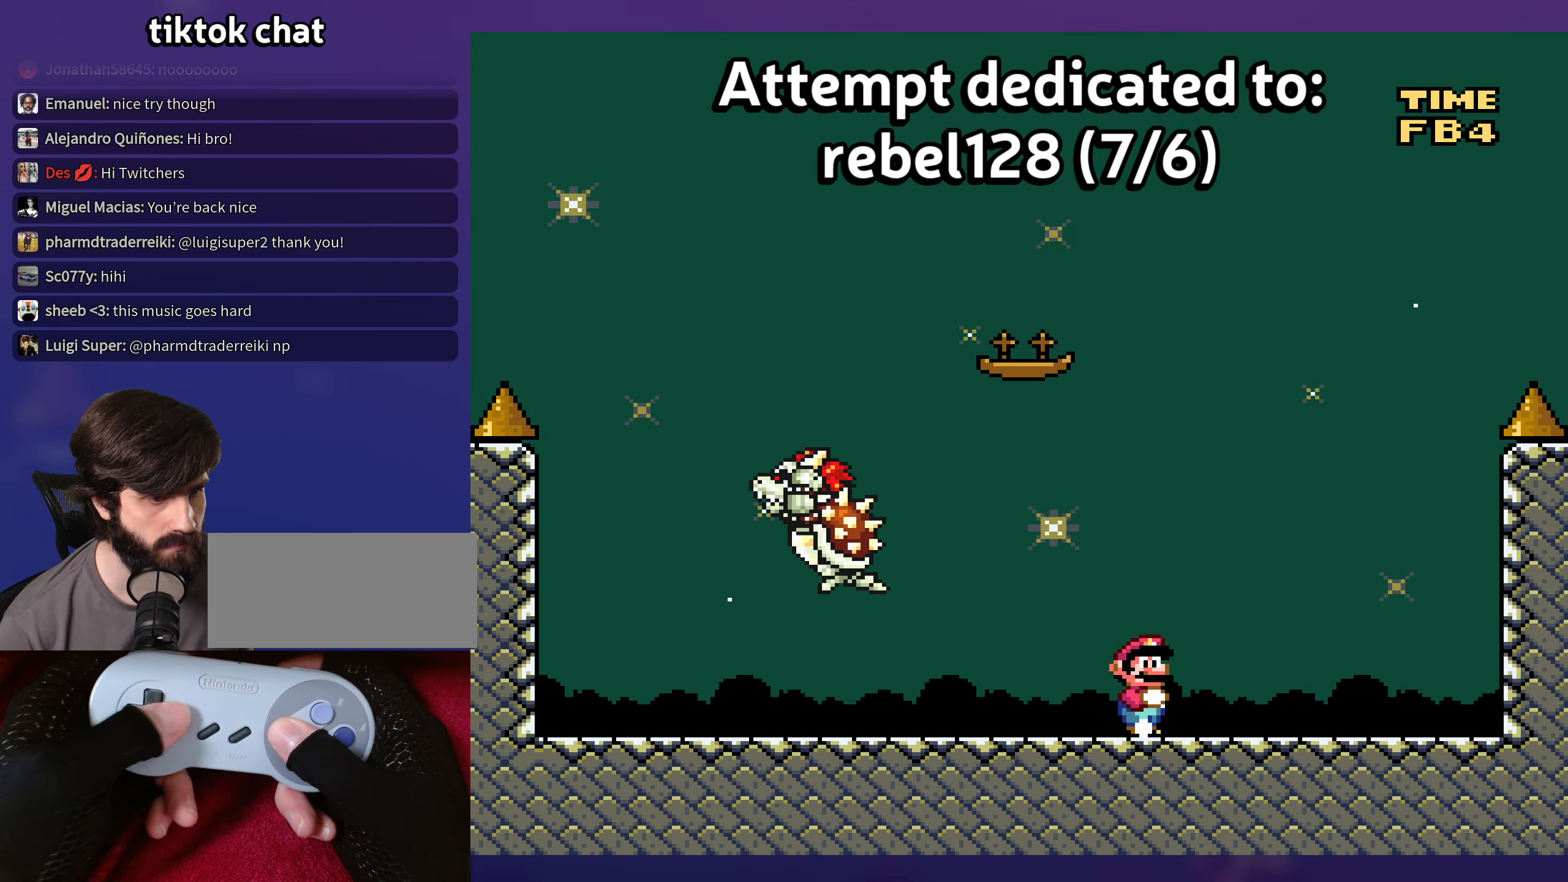
{"buttons": ["Y", "DPAD_LEFT"], "events": [[417, "DPAD_LEFT", "down"]]}
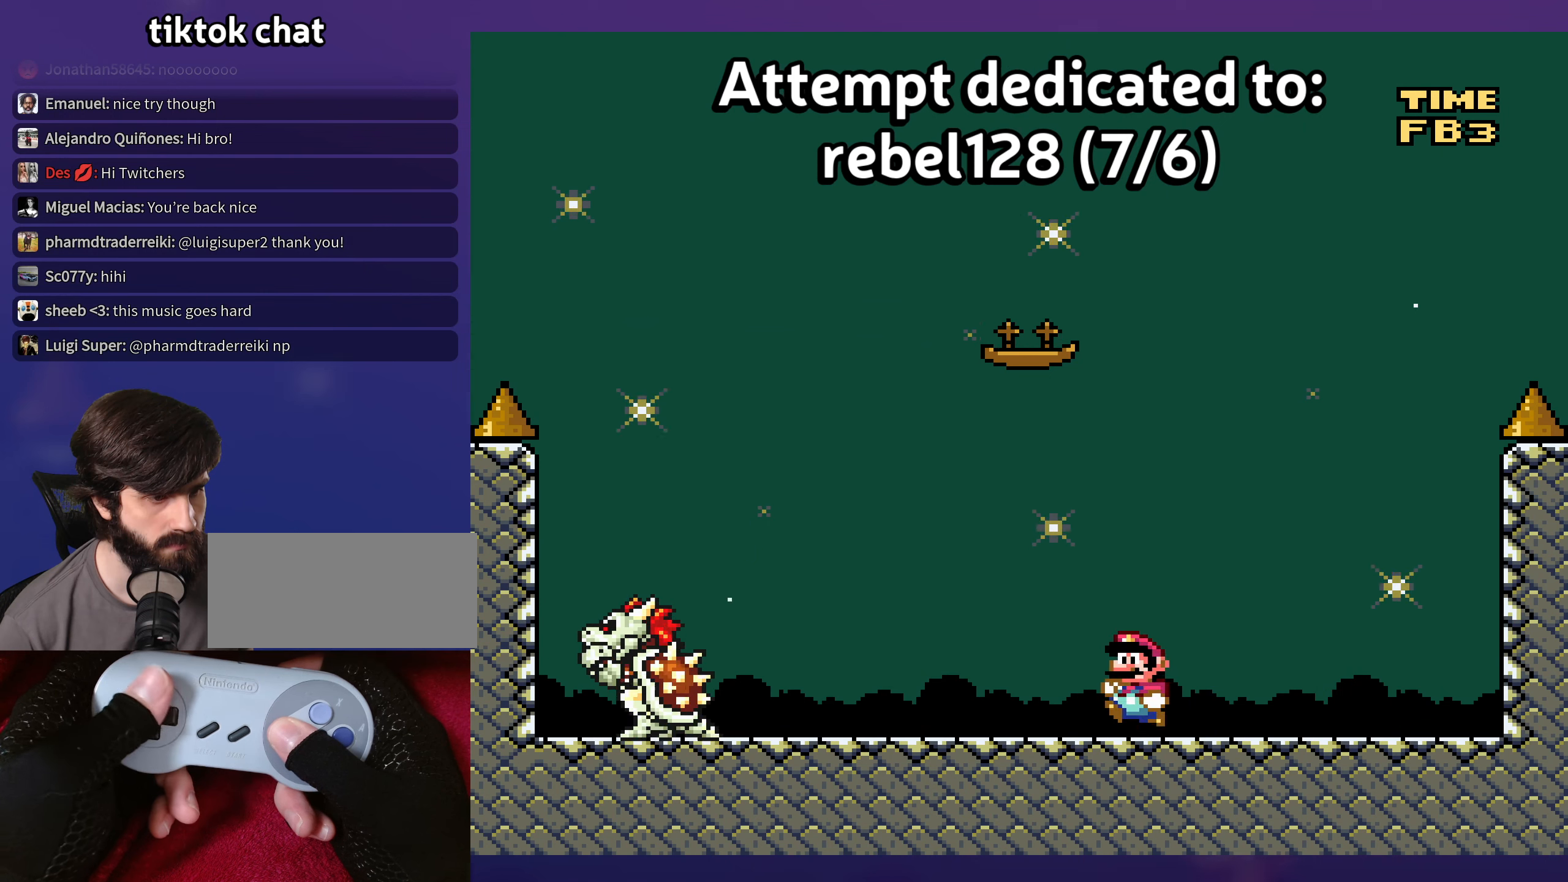
{"buttons": ["Y", "DPAD_LEFT"], "events": [[100, "DPAD_LEFT", "up"], [384, "DPAD_LEFT", "down"]]}
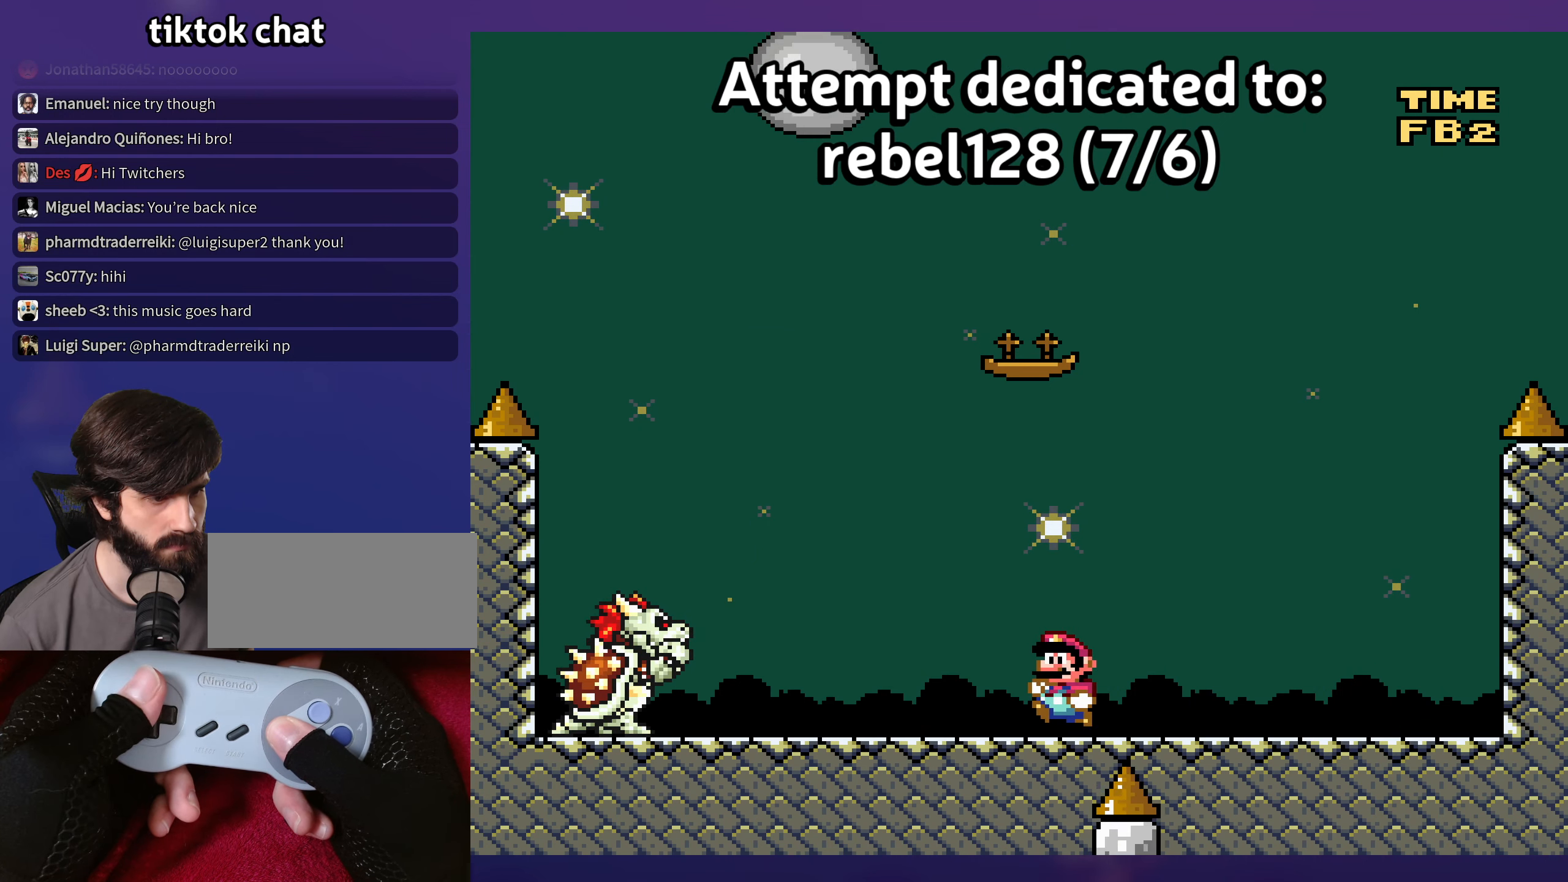
{"buttons": ["B", "Y", "DPAD_RIGHT"], "events": [[184, "DPAD_LEFT", "up"], [184, "DPAD_UP", "down"], [200, "DPAD_RIGHT", "down"], [200, "DPAD_UP", "up"], [350, "B", "down"]]}
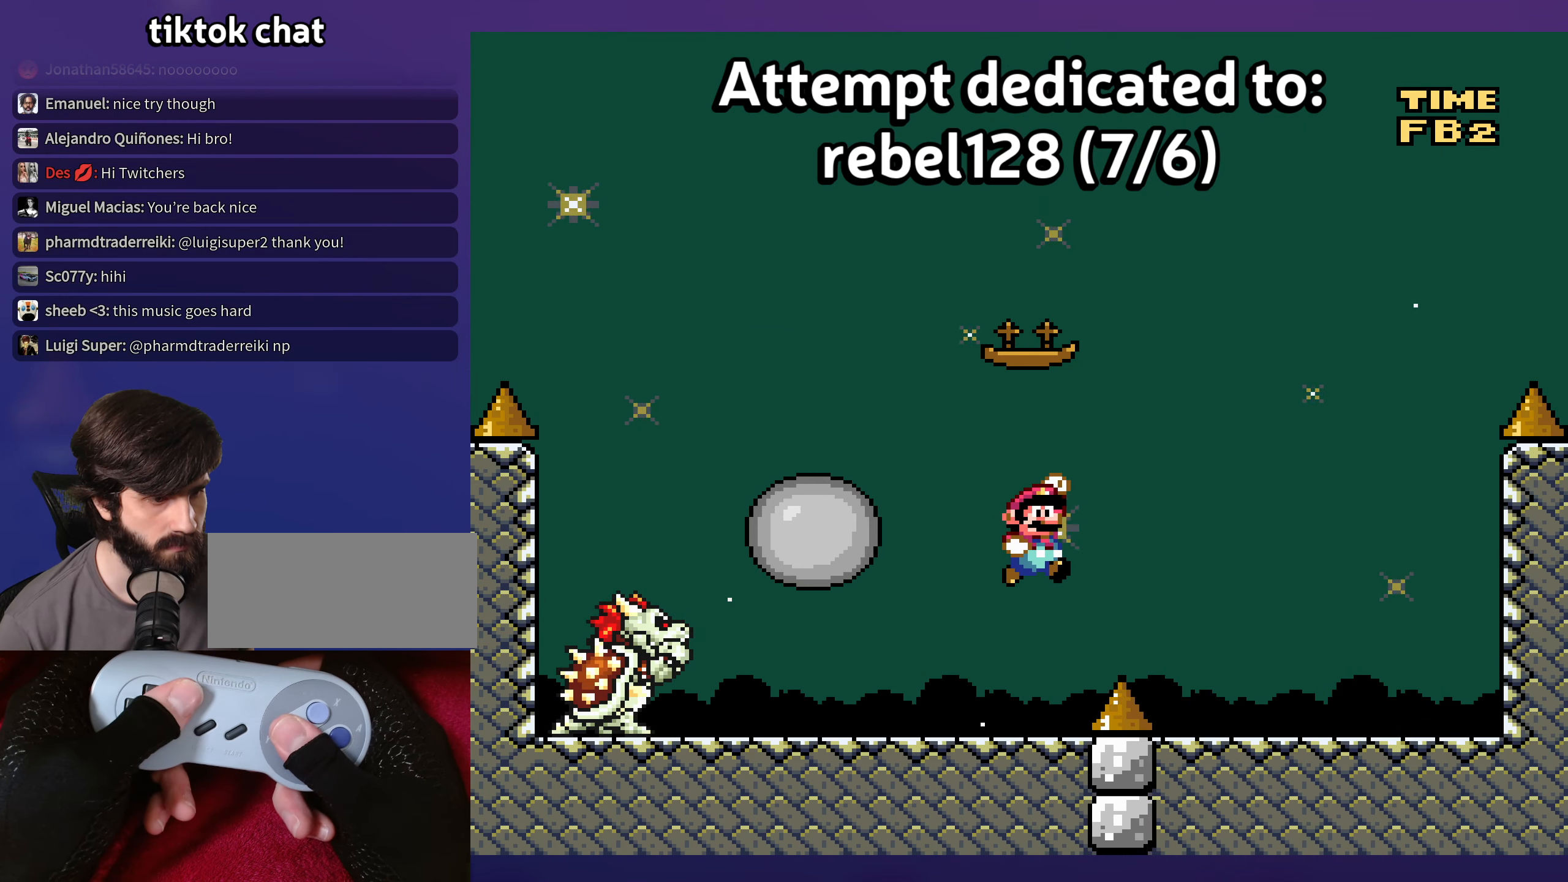
{"buttons": ["B", "Y", "DPAD_RIGHT"], "events": []}
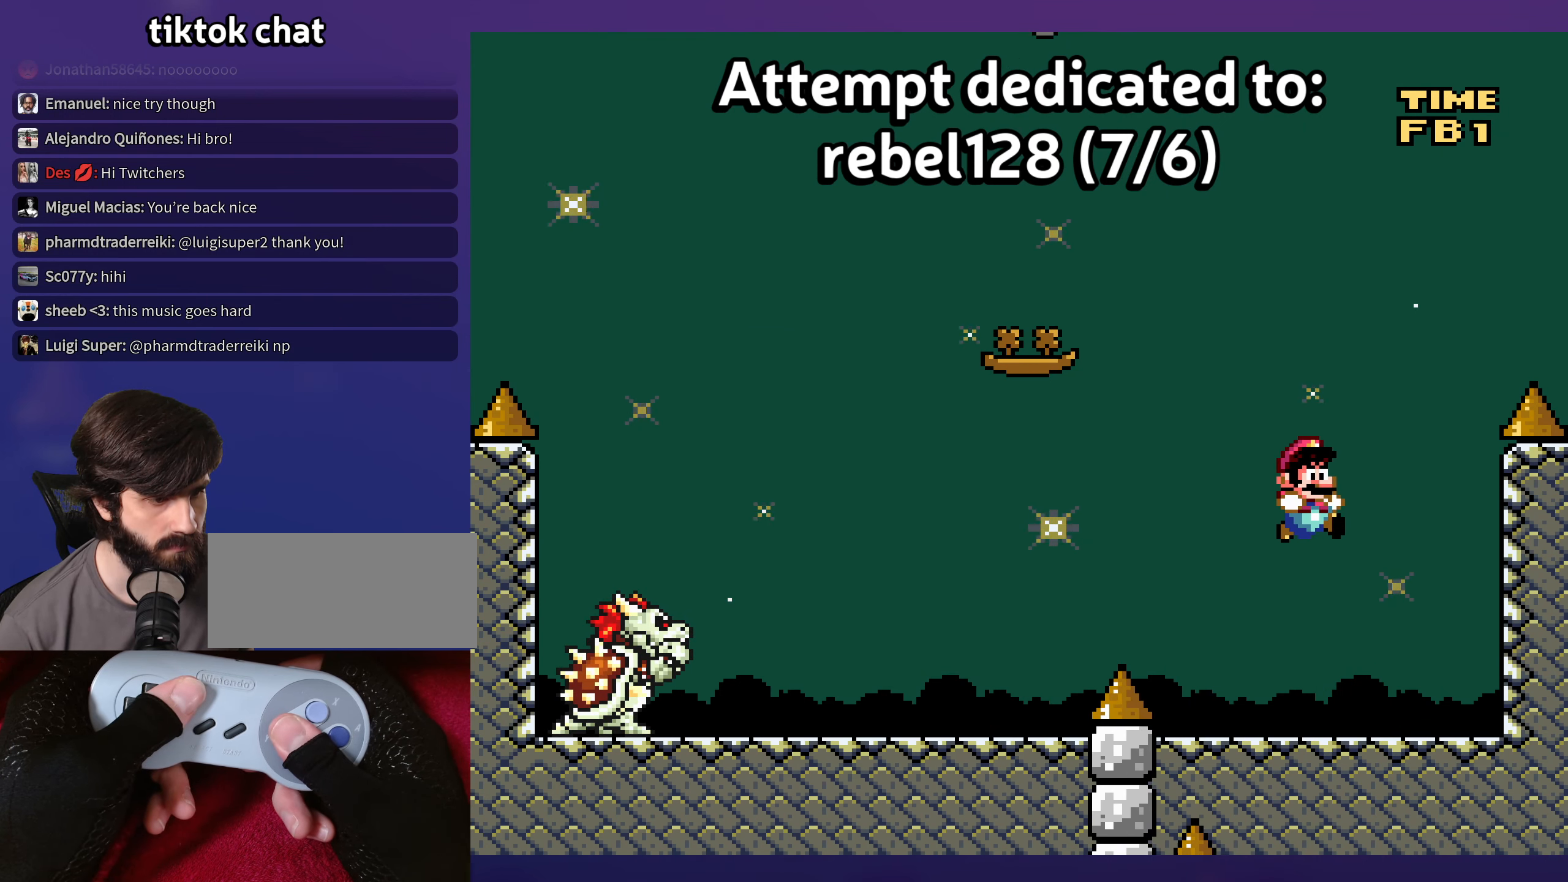
{"buttons": ["Y"], "events": [[300, "B", "up"], [300, "DPAD_RIGHT", "up"]]}
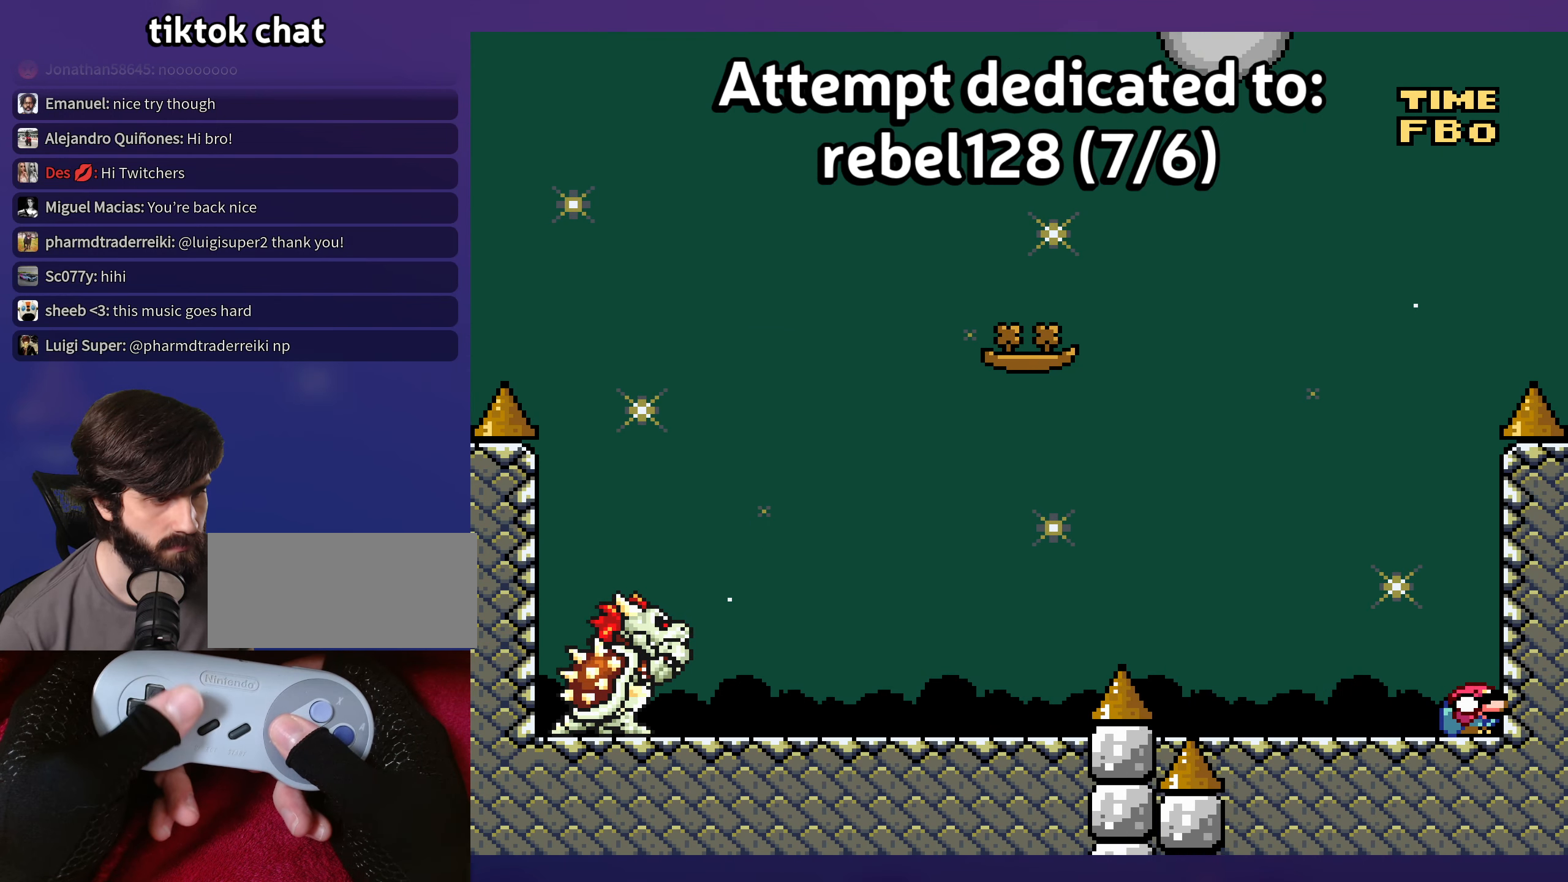
{"buttons": ["Y", "DPAD_DOWN"], "events": [[17, "DPAD_DOWN", "down"]]}
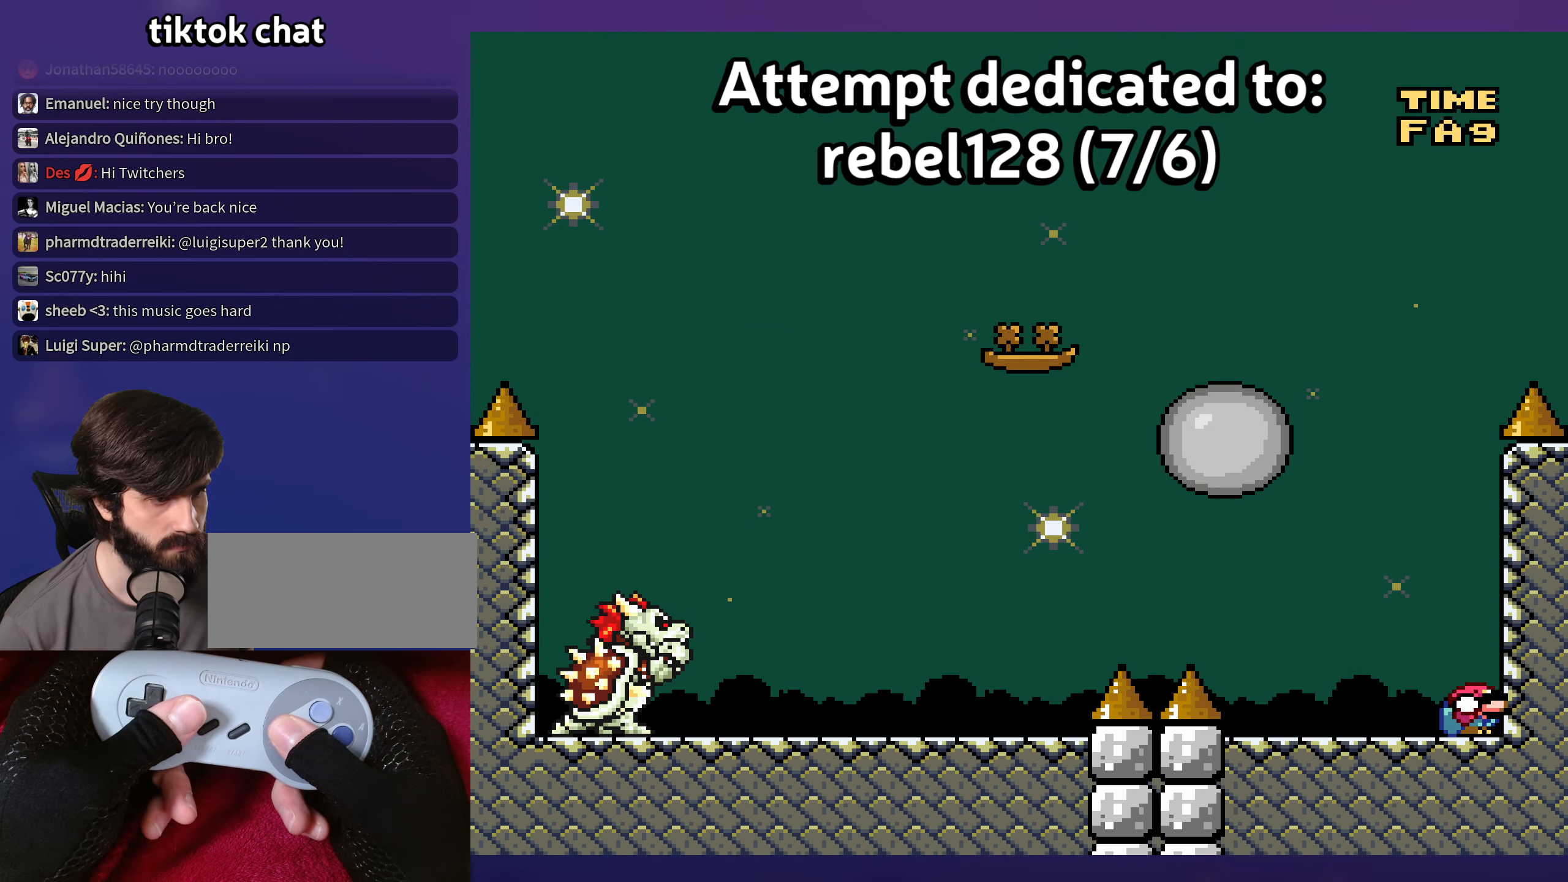
{"buttons": ["B", "Y"], "events": [[134, "B", "down"], [167, "DPAD_DOWN", "up"], [184, "DPAD_LEFT", "down"], [234, "B", "up"], [400, "B", "down"], [500, "DPAD_LEFT", "up"]]}
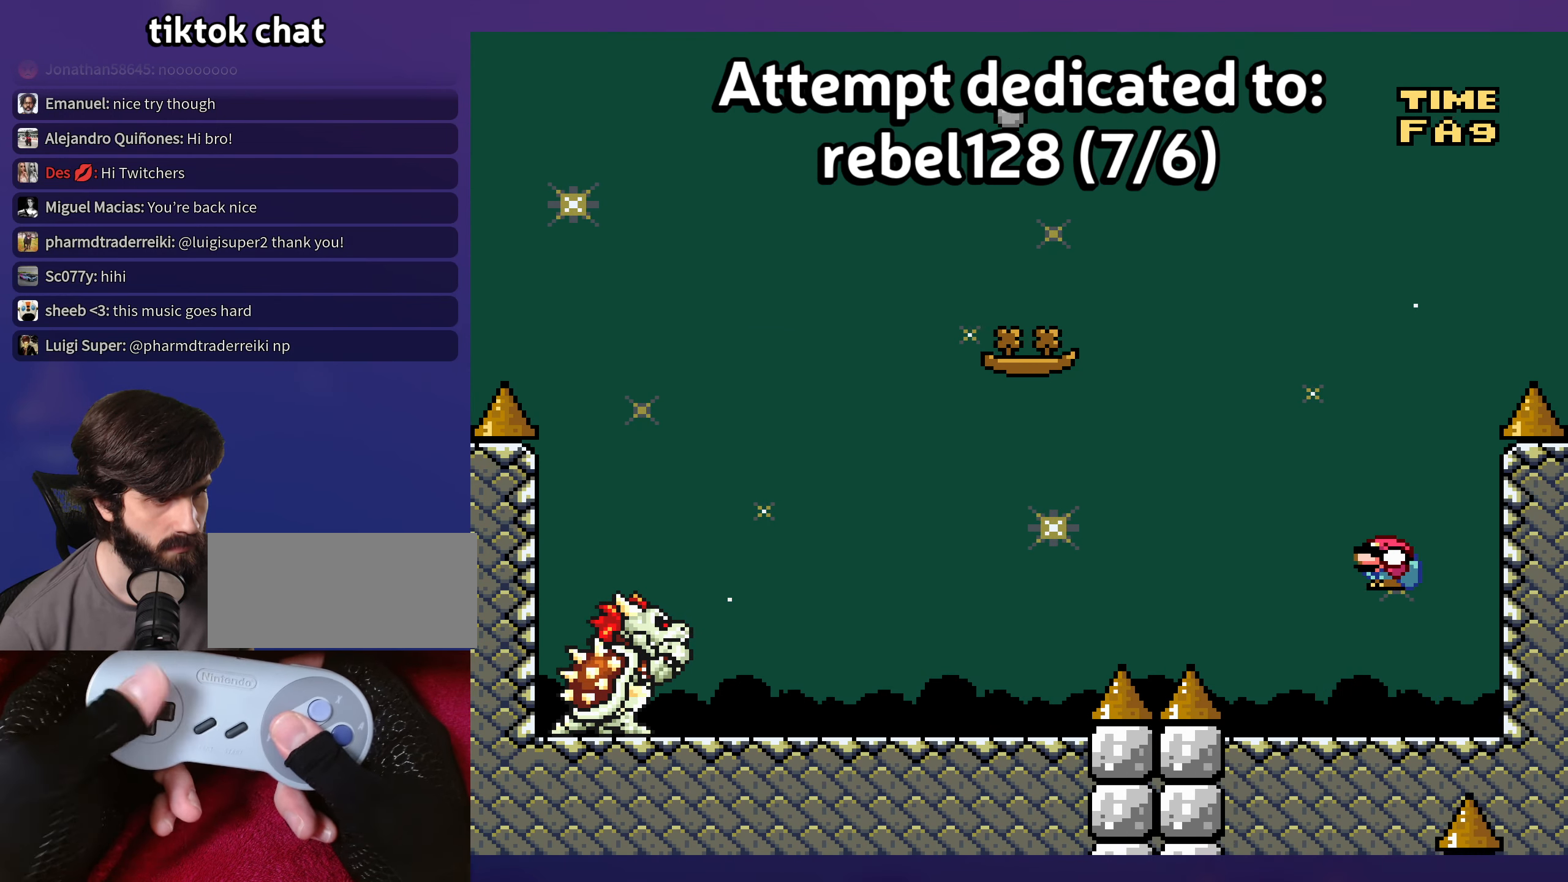
{"buttons": ["Y", "DPAD_LEFT"], "events": [[67, "B", "up"], [100, "DPAD_RIGHT", "down"], [334, "DPAD_RIGHT", "up"], [417, "DPAD_LEFT", "down"]]}
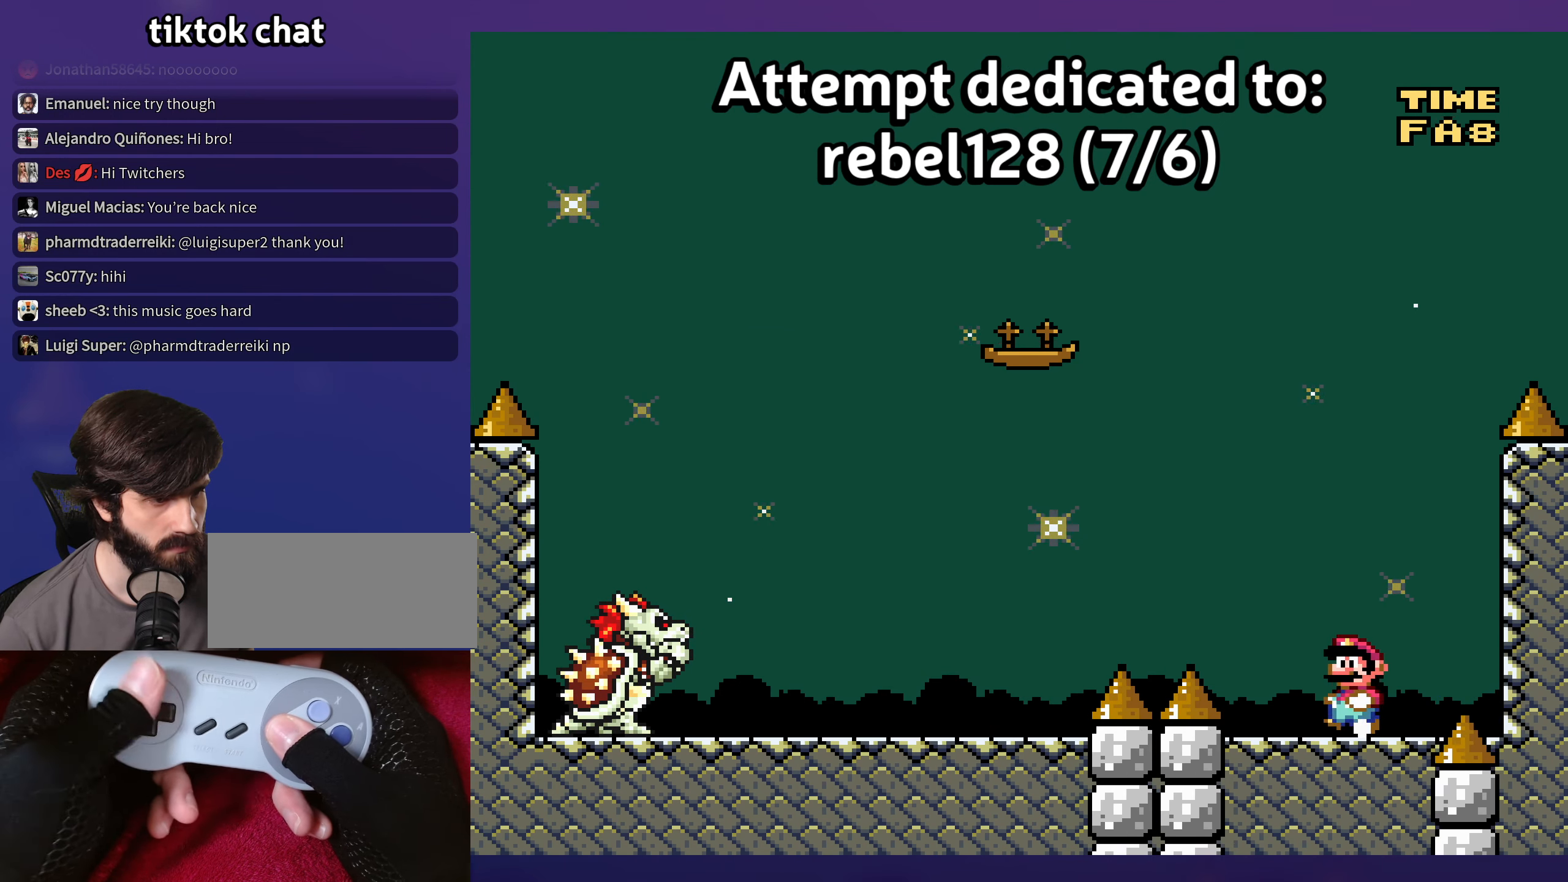
{"buttons": ["Y", "DPAD_LEFT"], "events": [[34, "DPAD_LEFT", "up"], [317, "DPAD_LEFT", "down"]]}
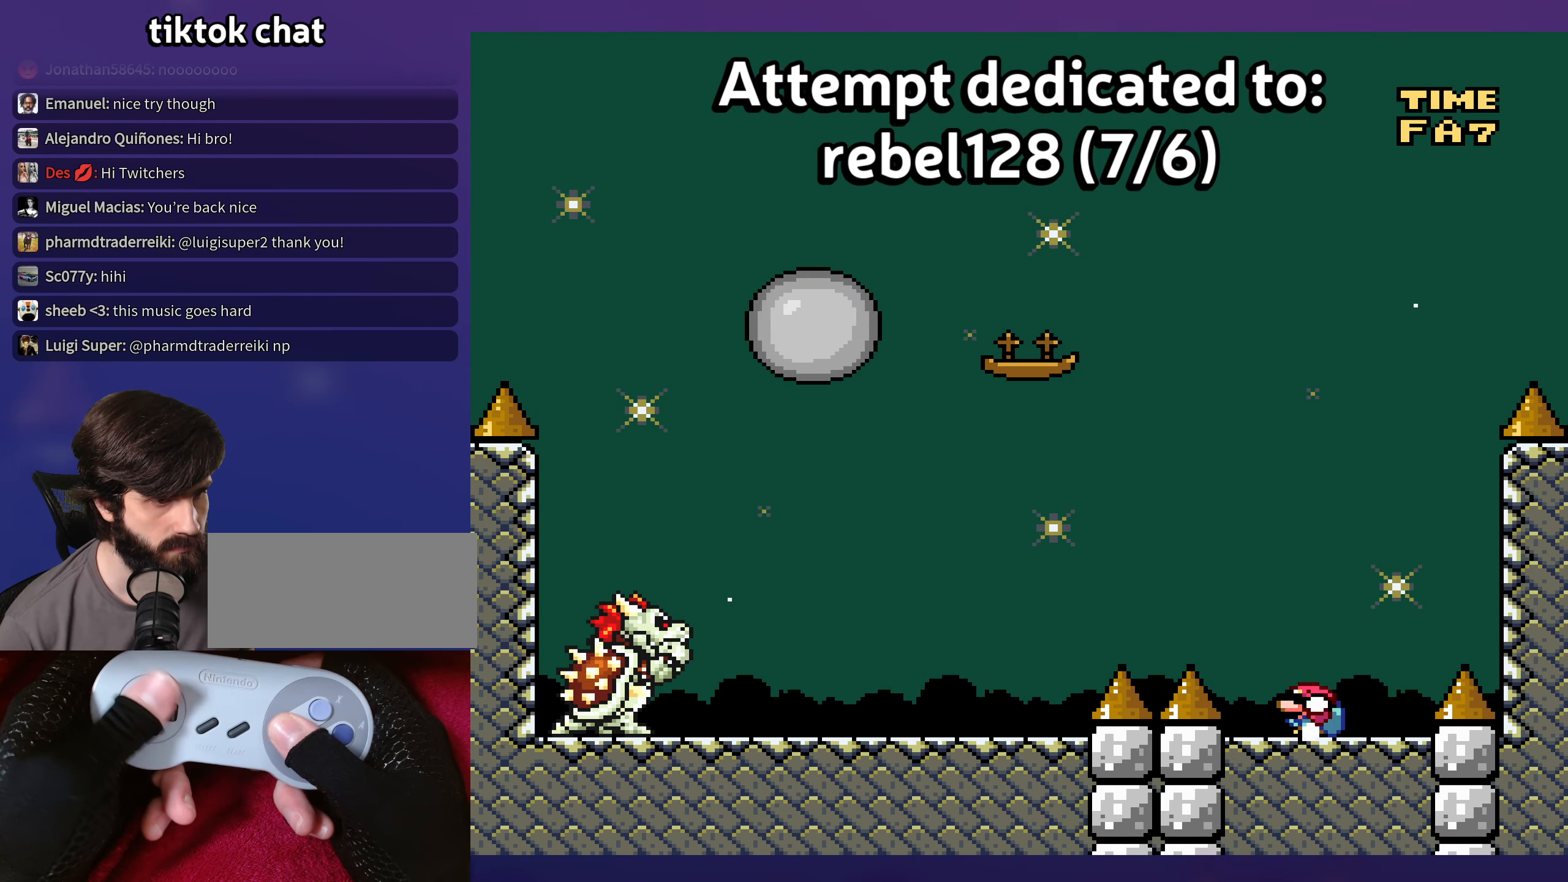
{"buttons": ["B", "Y", "DPAD_LEFT"], "events": [[17, "DPAD_DOWN", "down"], [50, "B", "down"], [50, "DPAD_LEFT", "up"], [150, "DPAD_LEFT", "down"], [167, "B", "up"], [234, "DPAD_DOWN", "up"], [317, "B", "down"]]}
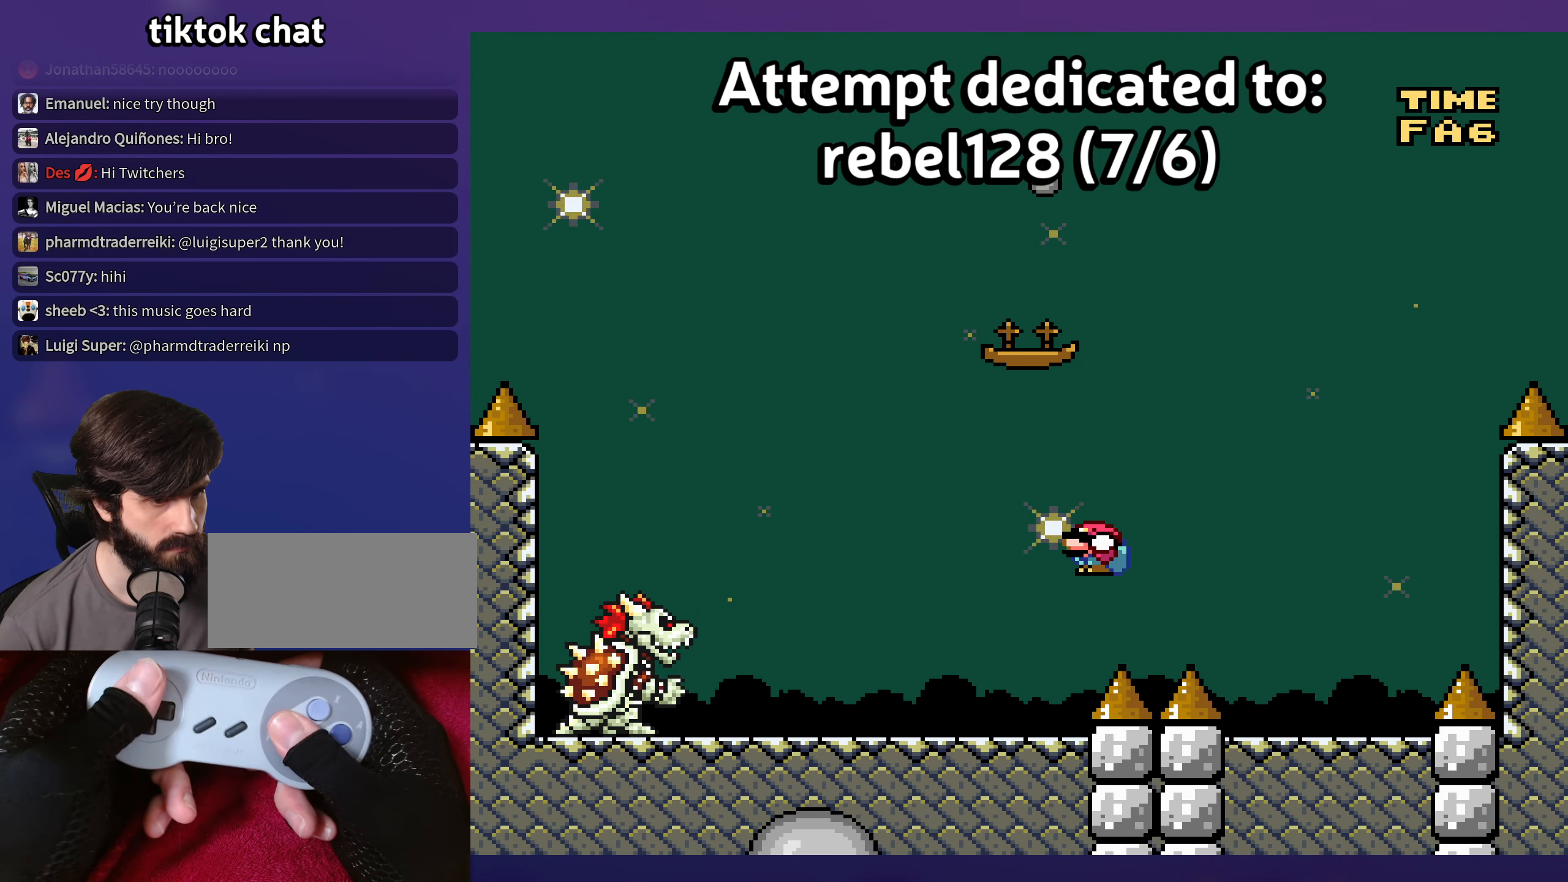
{"buttons": ["Y"], "events": [[34, "B", "up"], [34, "DPAD_LEFT", "up"], [150, "DPAD_RIGHT", "down"], [267, "DPAD_RIGHT", "up"]]}
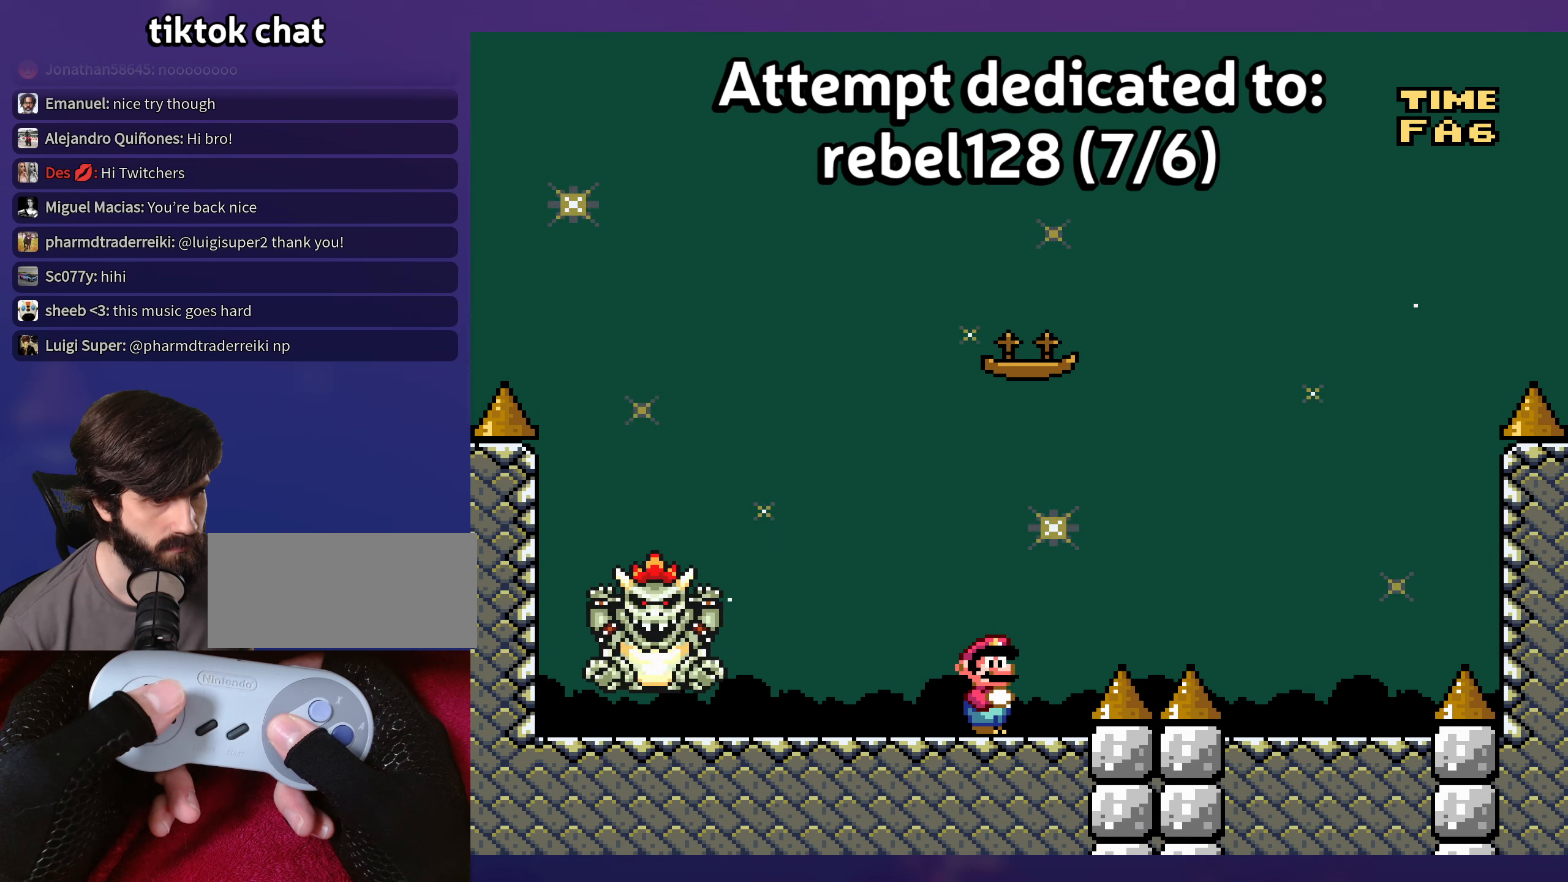
{"buttons": ["Y", "DPAD_LEFT"], "events": [[200, "DPAD_LEFT", "down"]]}
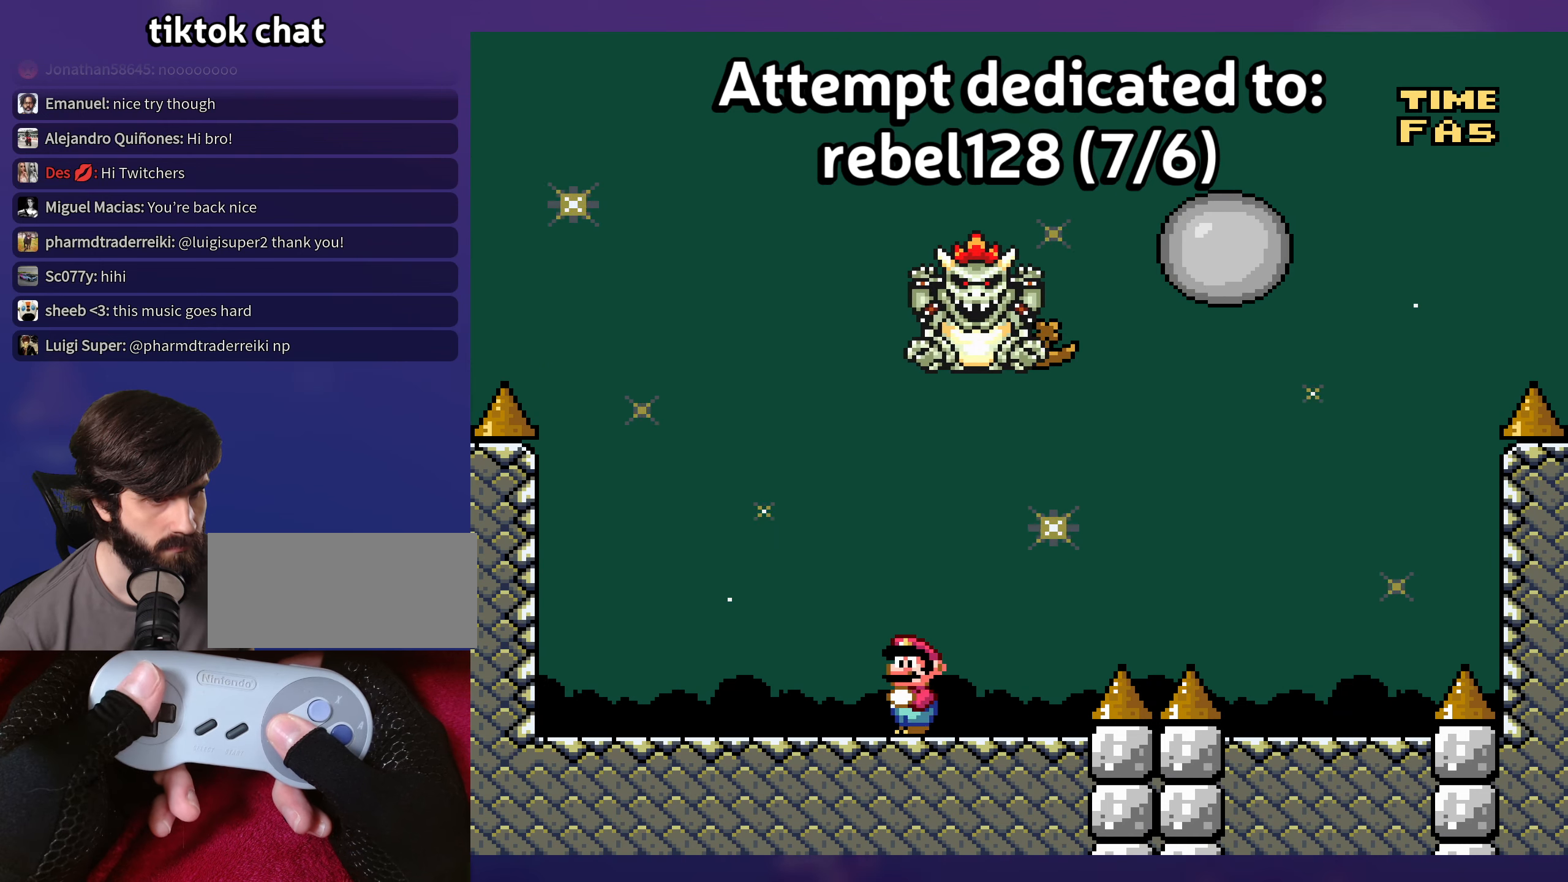
{"buttons": ["Y", "DPAD_RIGHT"], "events": [[183, "B", "down"], [200, "DPAD_DOWN", "down"], [200, "DPAD_LEFT", "up"], [333, "DPAD_RIGHT", "down"], [366, "DPAD_DOWN", "up"], [466, "B", "up"]]}
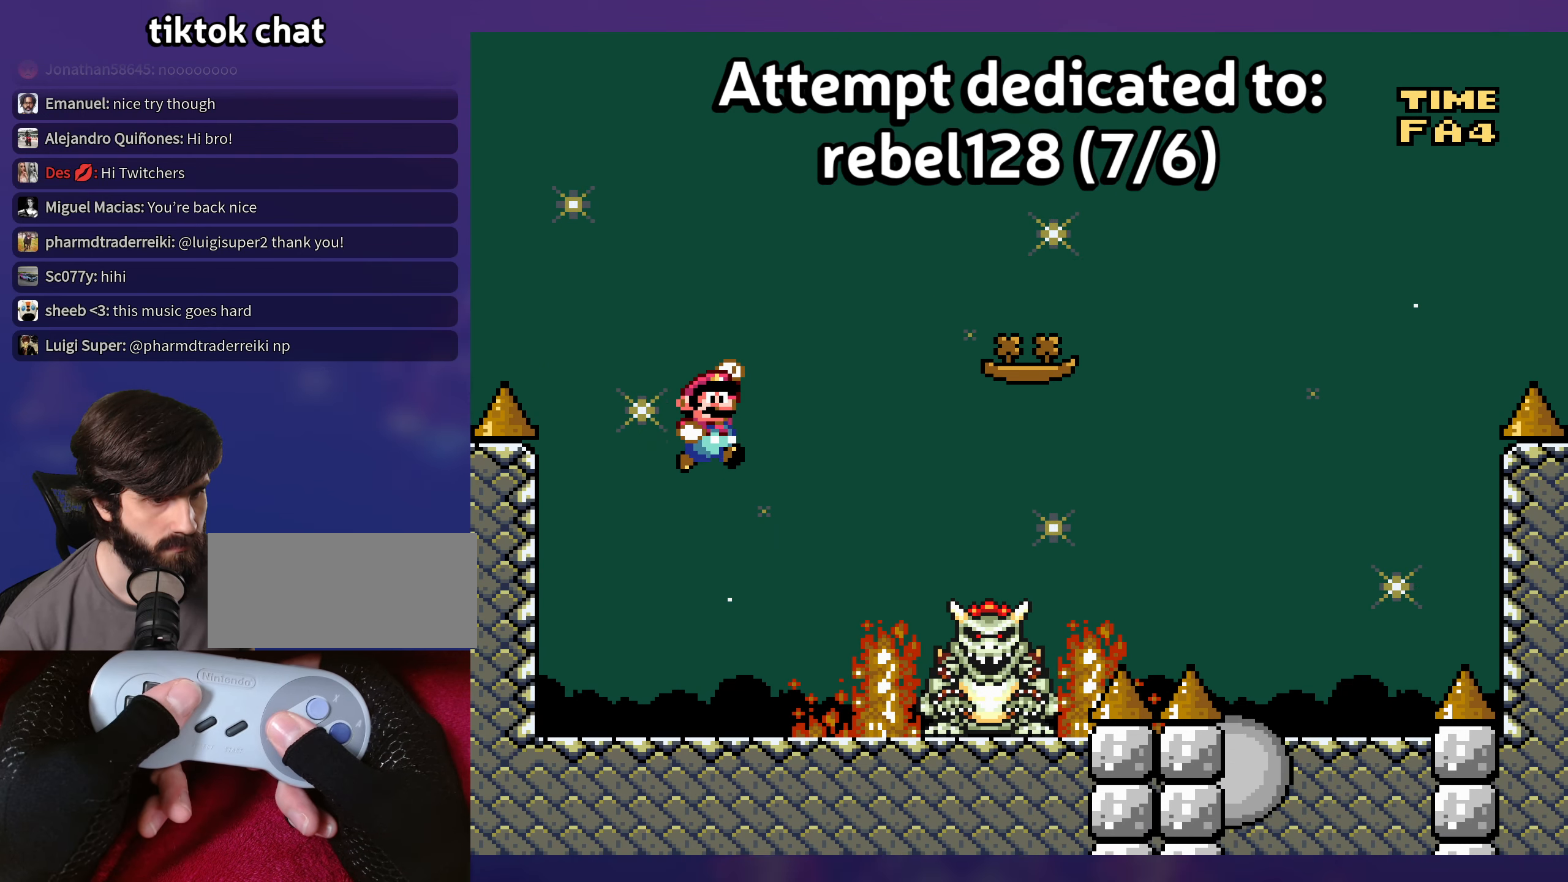
{"buttons": ["B", "Y"], "events": [[100, "B", "down"], [233, "DPAD_RIGHT", "up"], [250, "DPAD_LEFT", "down"], [450, "DPAD_LEFT", "up"]]}